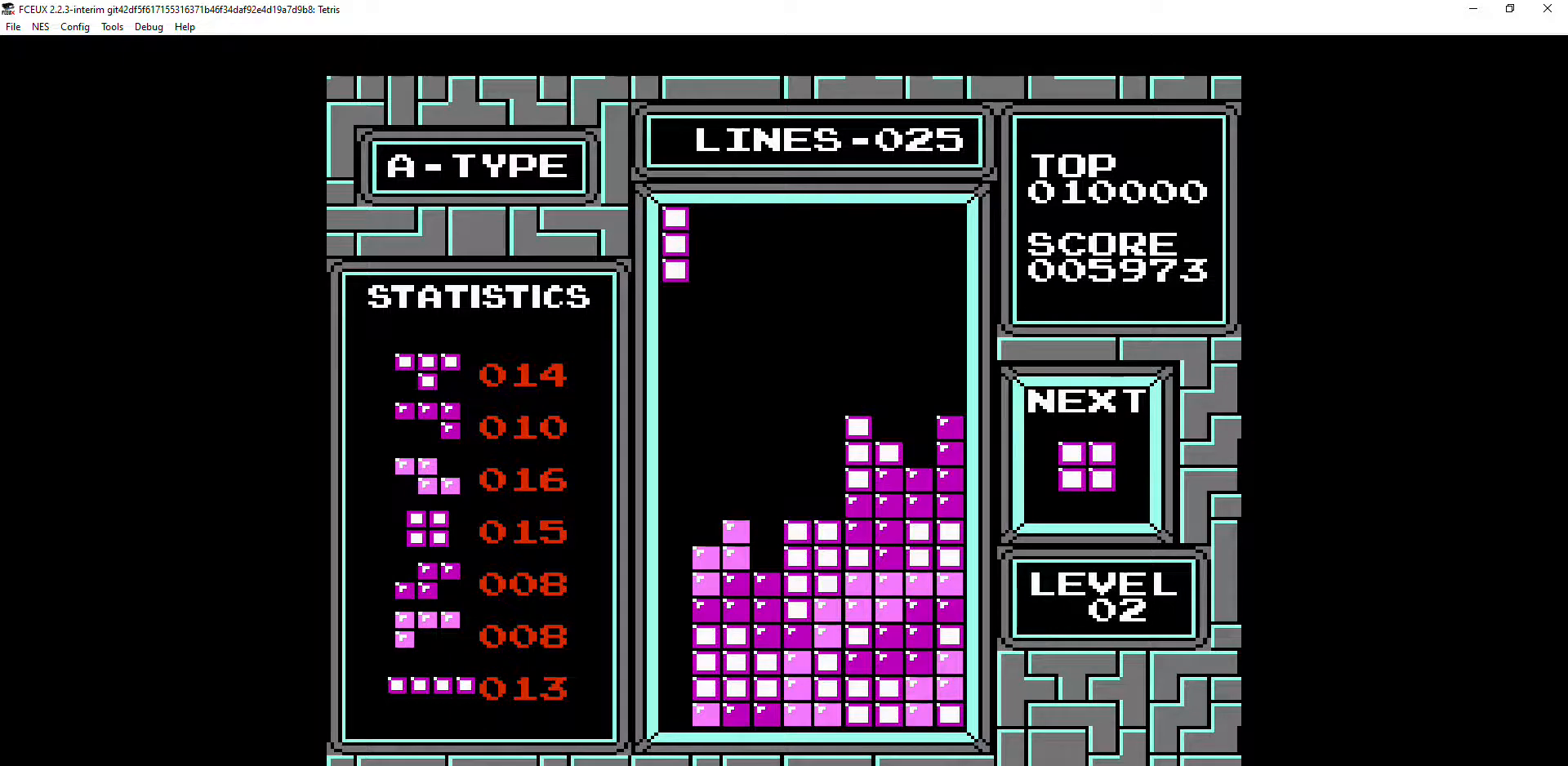
Gameplay with a controller (Nintendo layout); each line is a JSON object with the inputs held at the frame after it. "events" lists button and stick changes between this image and that frame as [ms after this image, input, new state], when the widget could be followed in between. Not read: L3 R3.
{"buttons": ["DPAD_DOWN"], "events": [[33, "DPAD_LEFT", "down"], [100, "DPAD_LEFT", "up"], [167, "DPAD_DOWN", "down"]]}
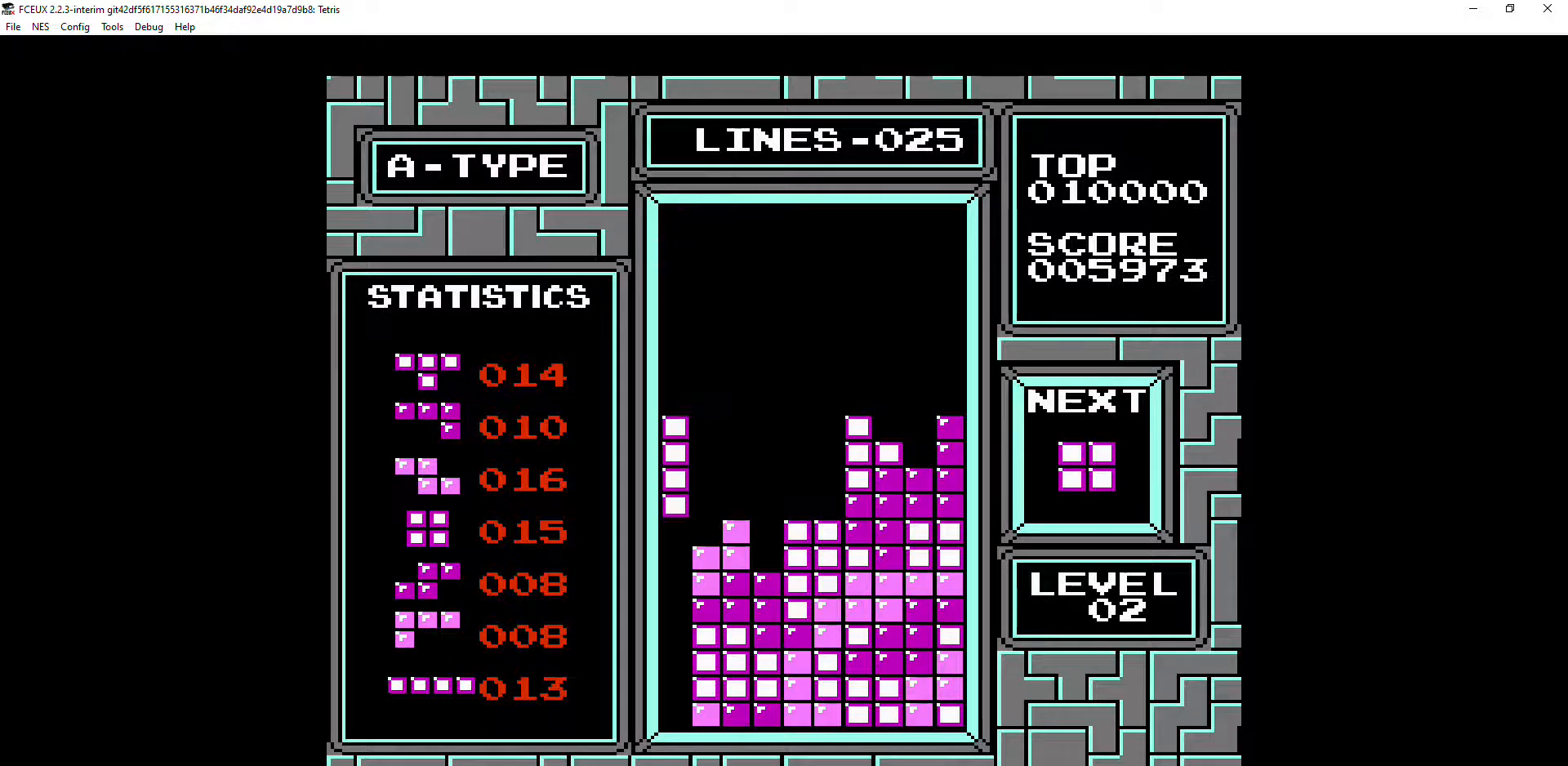
{"buttons": [], "events": [[433, "DPAD_DOWN", "up"]]}
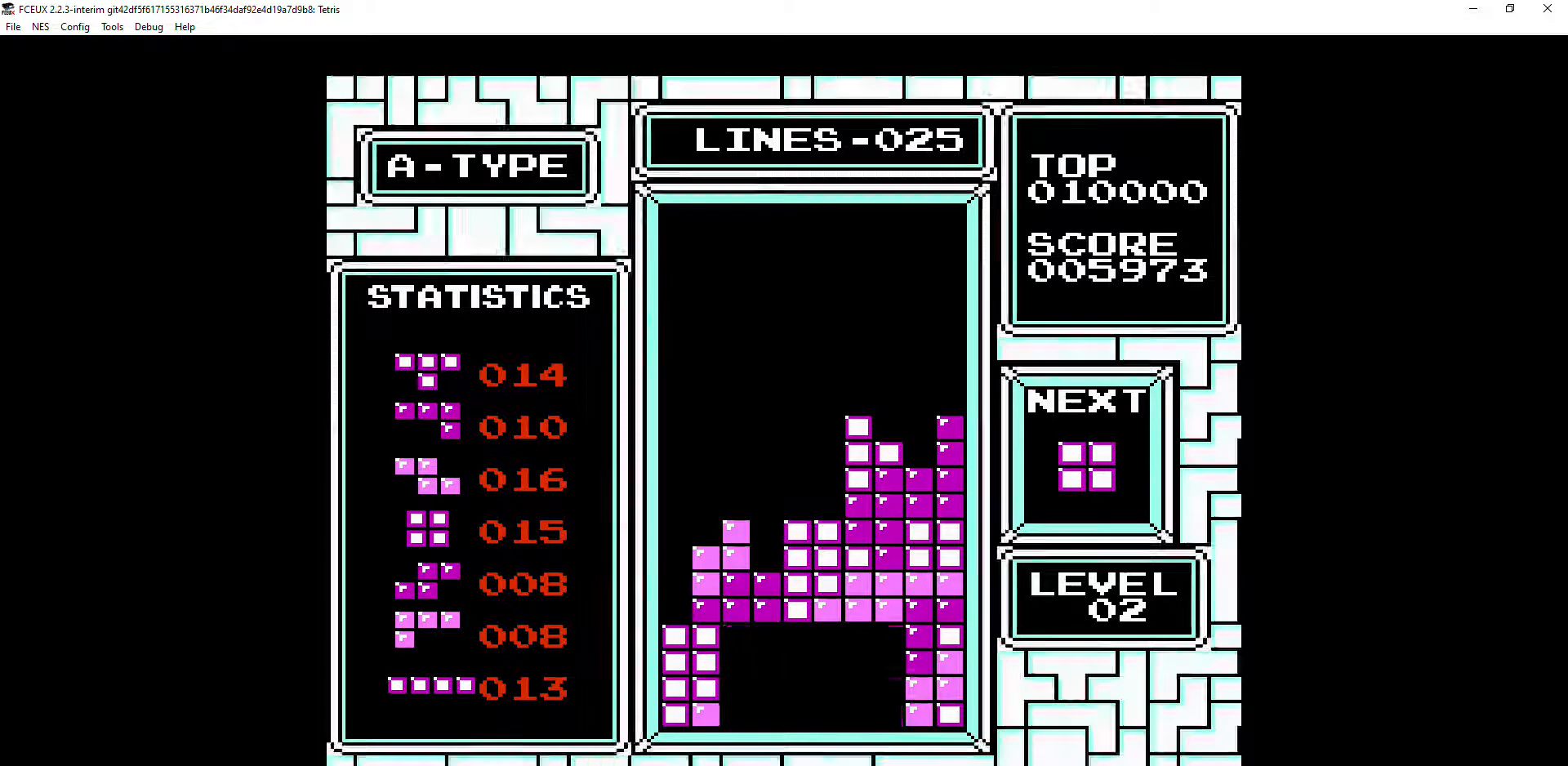
{"buttons": [], "events": []}
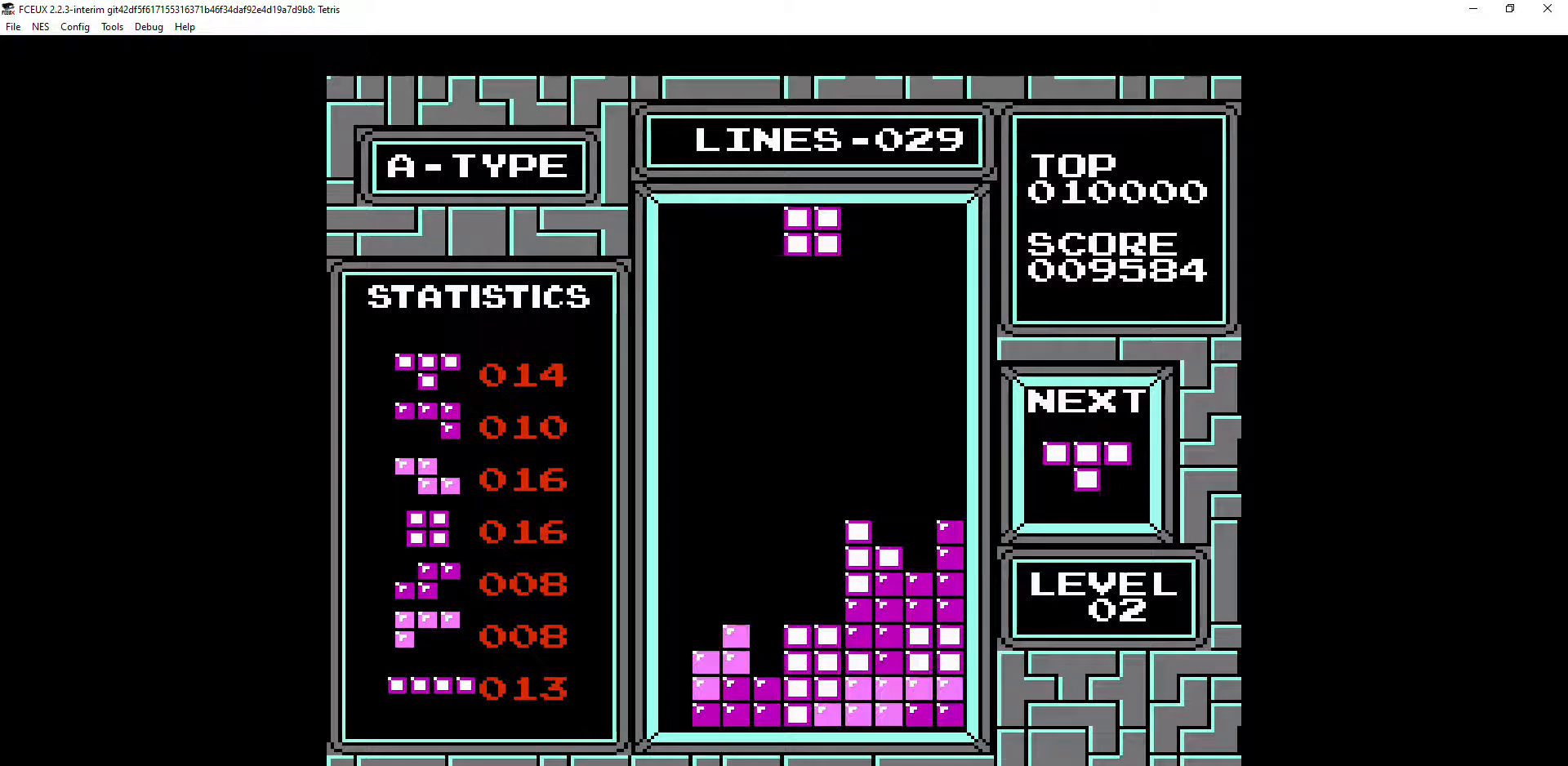
{"buttons": ["DPAD_DOWN"], "events": [[67, "DPAD_DOWN", "down"]]}
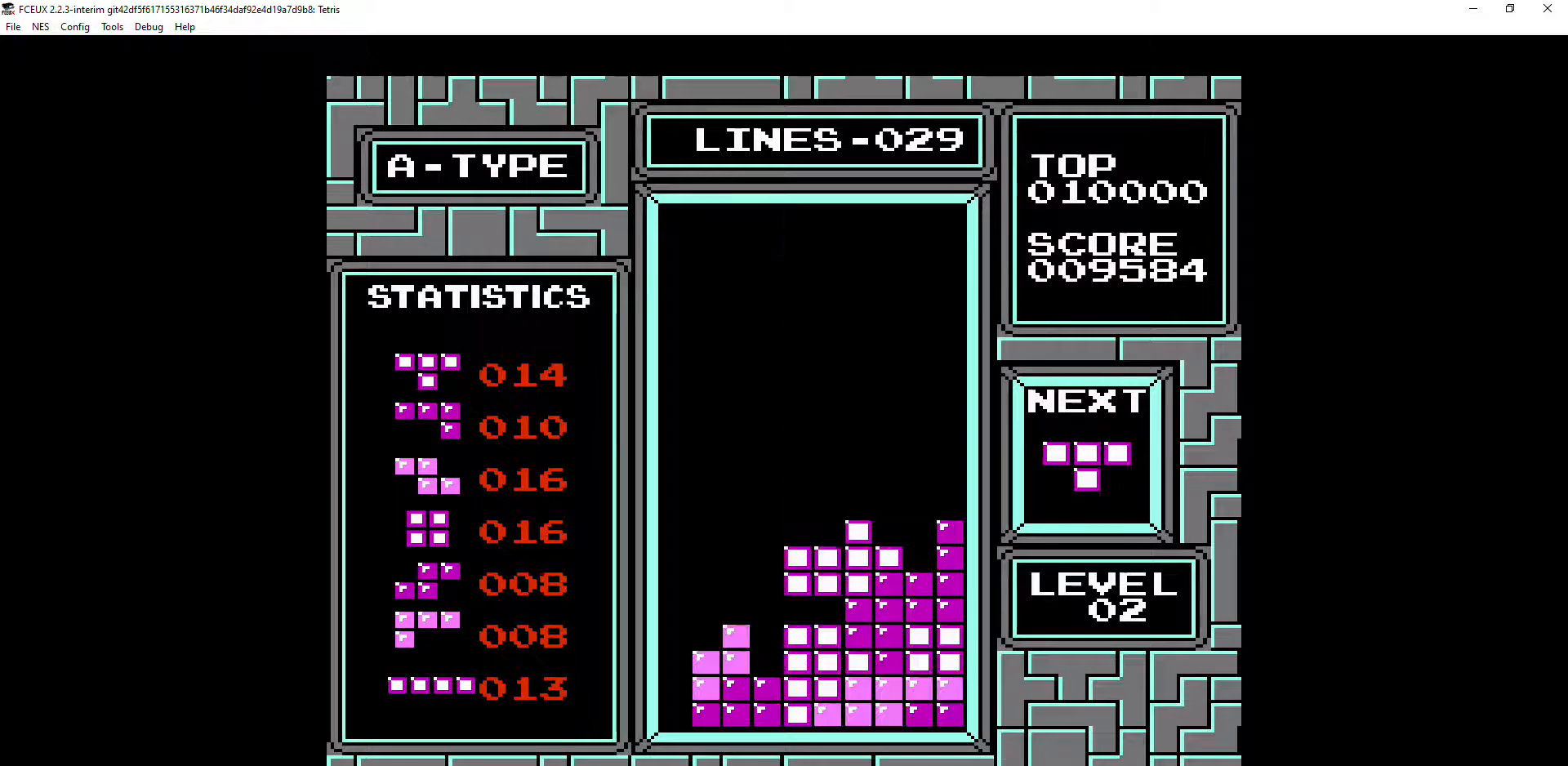
{"buttons": ["DPAD_RIGHT"], "events": [[167, "DPAD_DOWN", "up"], [433, "A", "down"], [467, "A", "up"], [500, "DPAD_RIGHT", "down"]]}
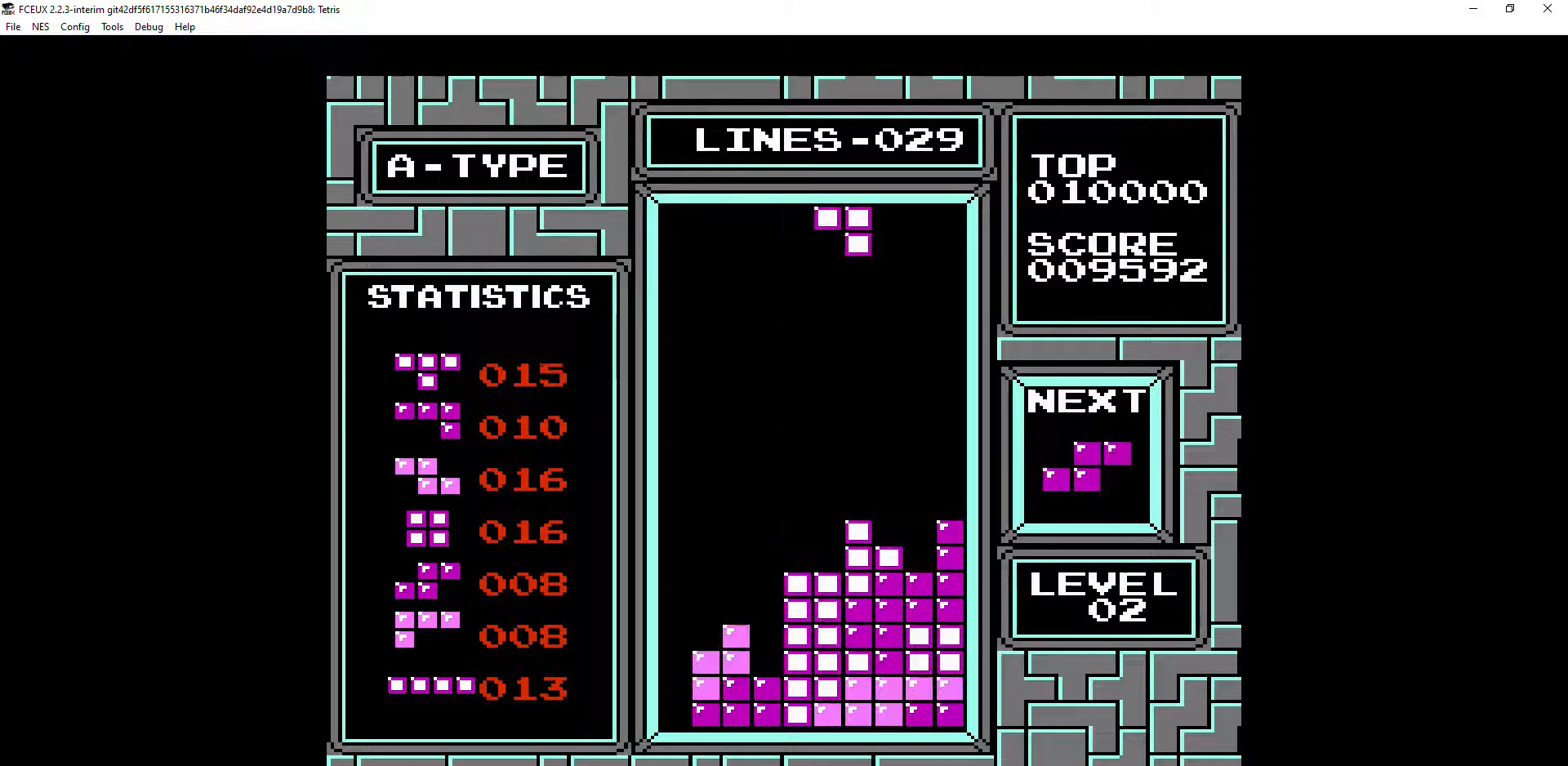
{"buttons": ["DPAD_DOWN"], "events": [[100, "DPAD_RIGHT", "up"], [167, "DPAD_RIGHT", "down"], [200, "DPAD_RIGHT", "up"], [300, "DPAD_DOWN", "down"]]}
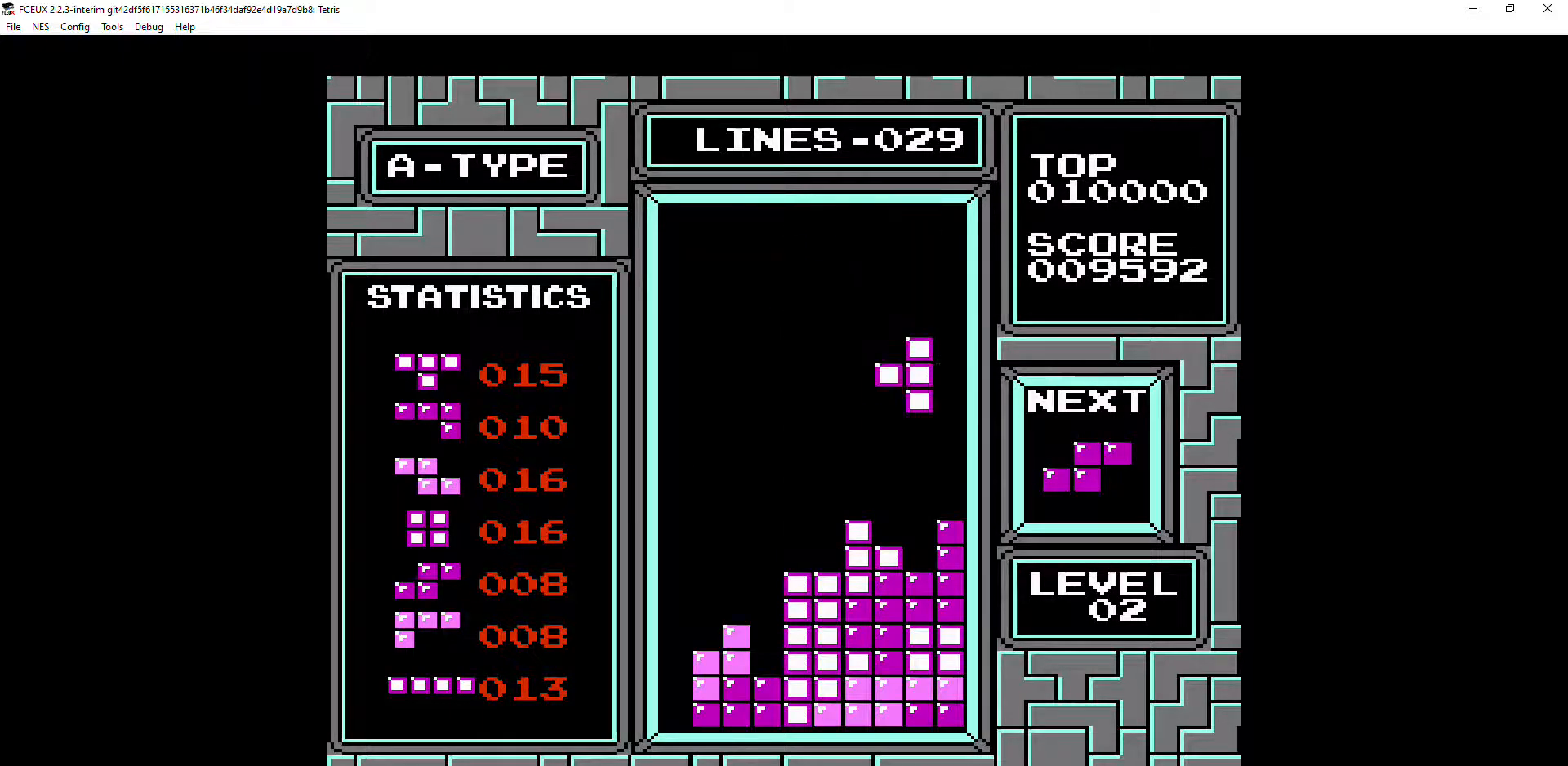
{"buttons": [], "events": [[367, "DPAD_DOWN", "up"]]}
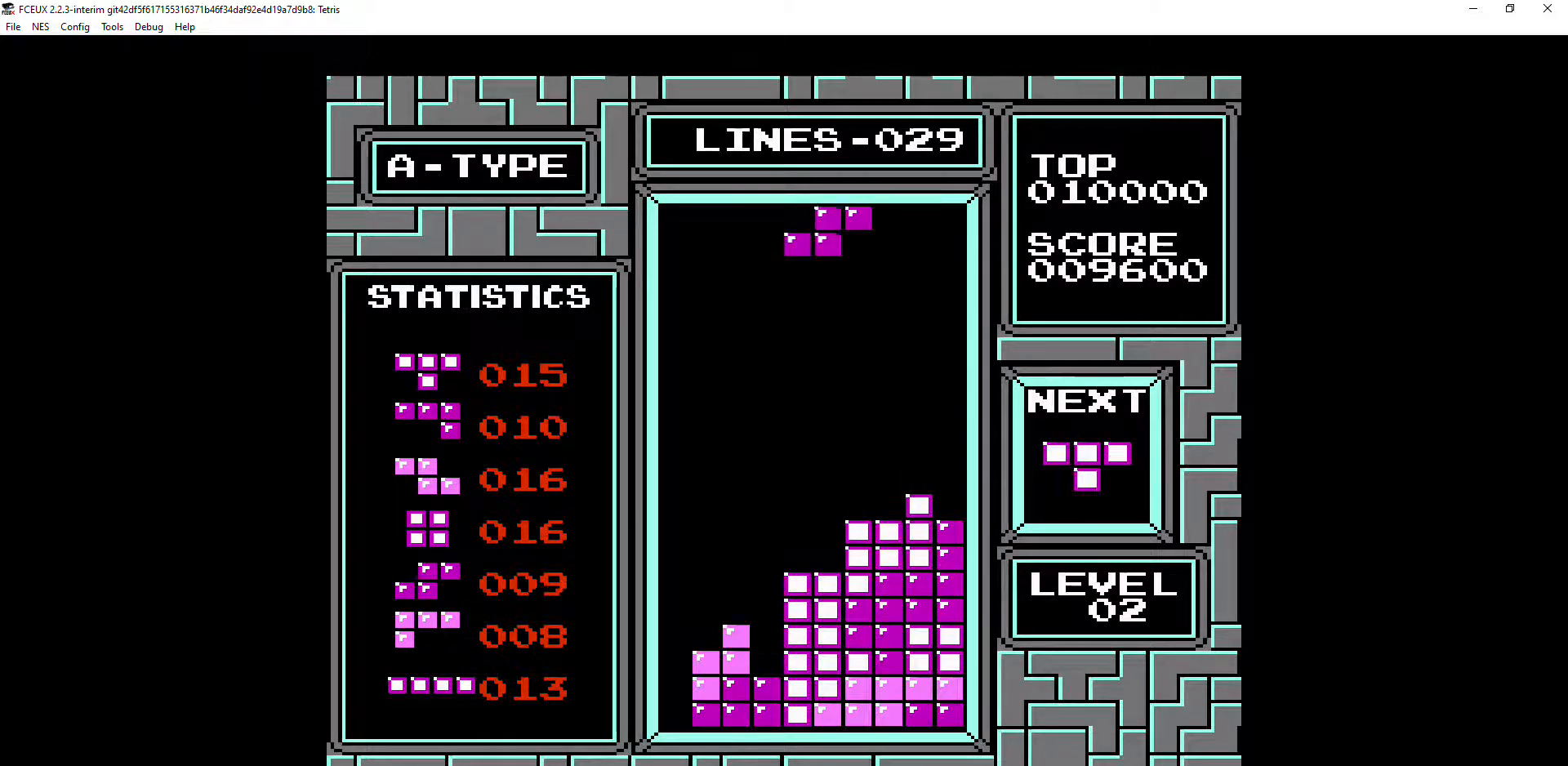
{"buttons": ["DPAD_DOWN"], "events": [[67, "DPAD_RIGHT", "down"], [100, "DPAD_RIGHT", "up"], [200, "DPAD_RIGHT", "down"], [267, "DPAD_RIGHT", "up"], [333, "DPAD_DOWN", "down"]]}
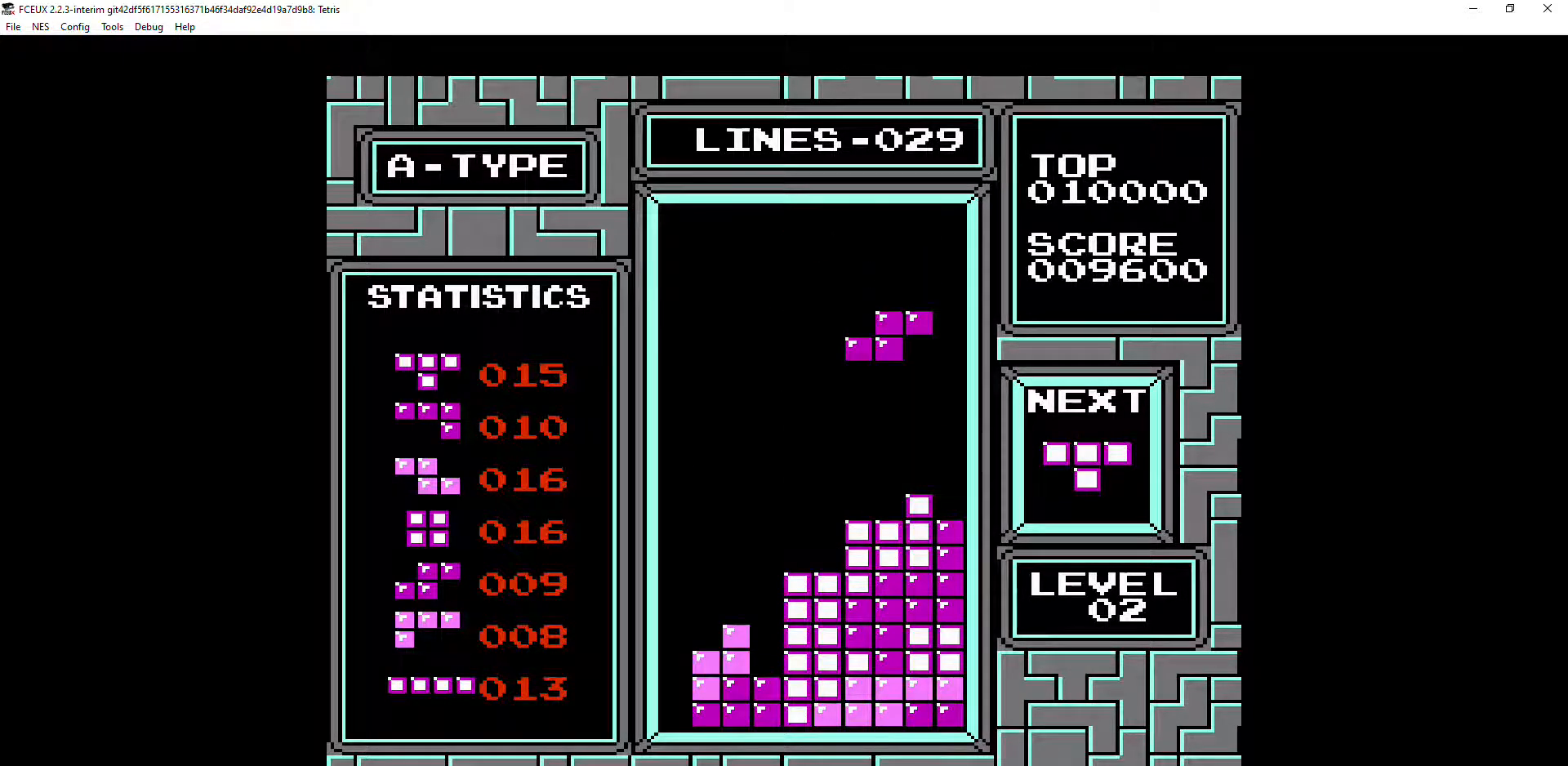
{"buttons": [], "events": [[367, "DPAD_DOWN", "up"]]}
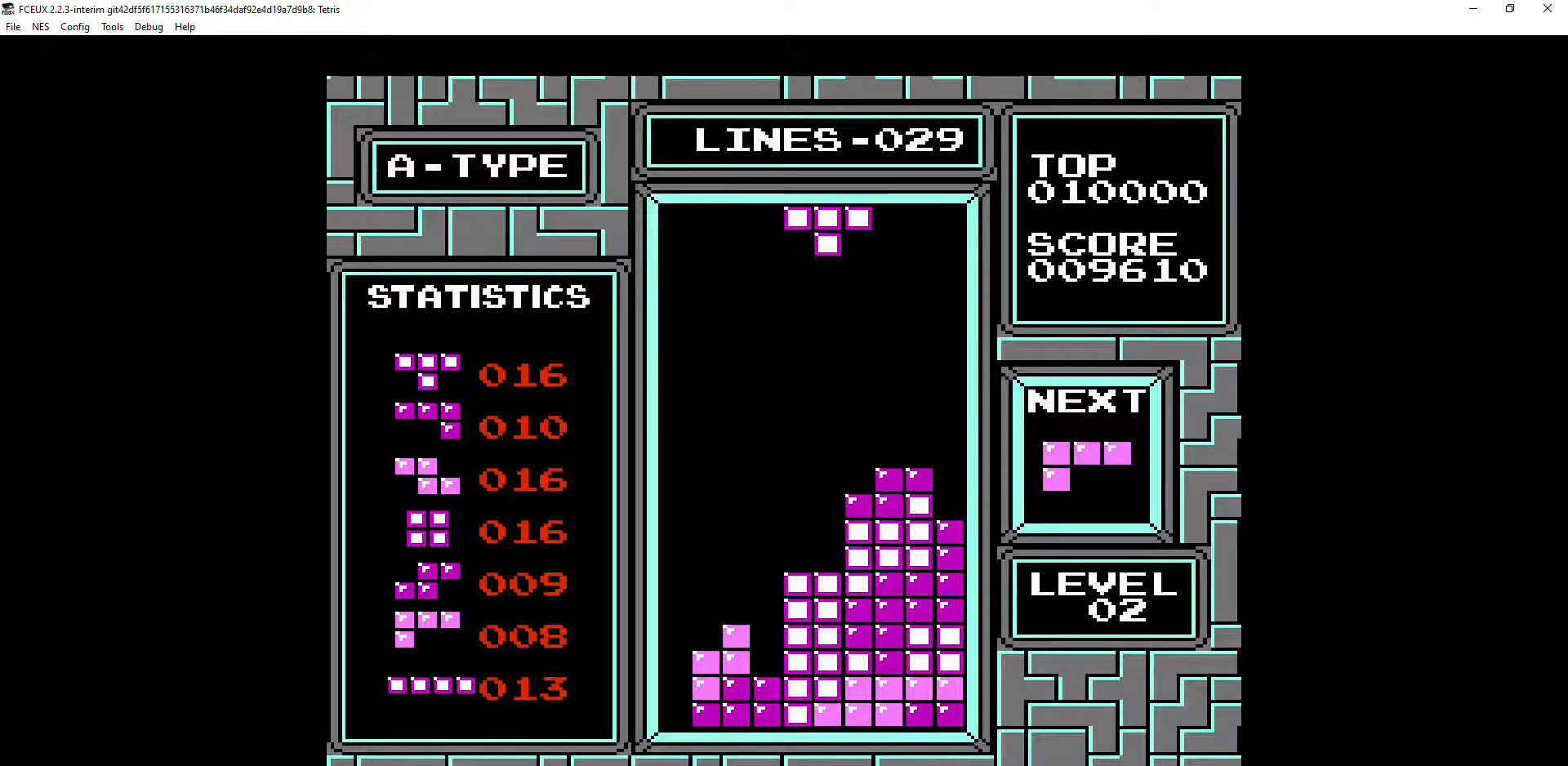
{"buttons": [], "events": [[167, "DPAD_LEFT", "down"], [200, "DPAD_LEFT", "up"], [367, "DPAD_RIGHT", "down"], [467, "DPAD_RIGHT", "up"]]}
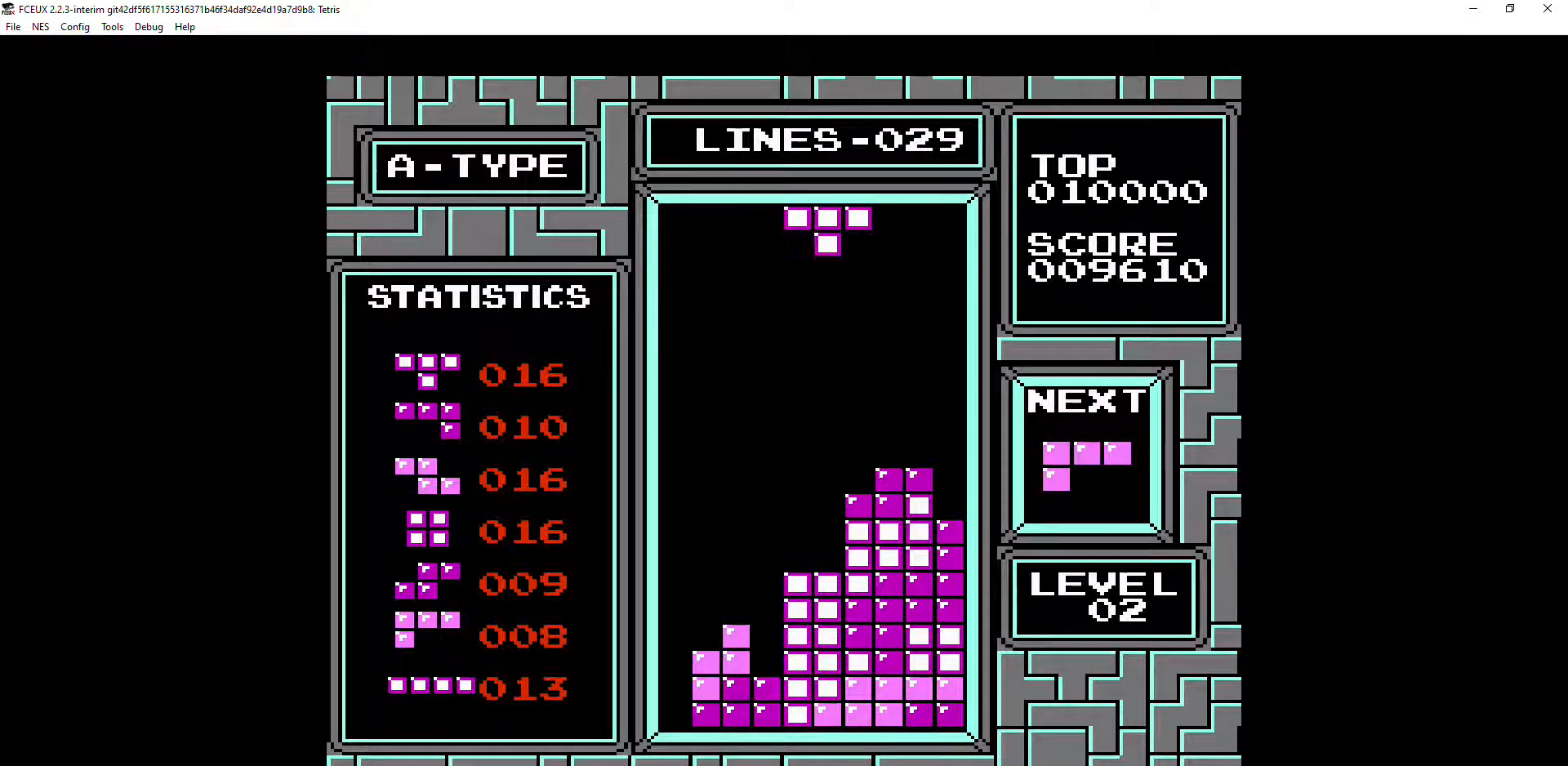
{"buttons": ["DPAD_DOWN"], "events": [[33, "DPAD_RIGHT", "down"], [100, "DPAD_RIGHT", "up"], [267, "B", "down"], [333, "B", "up"], [367, "DPAD_DOWN", "down"]]}
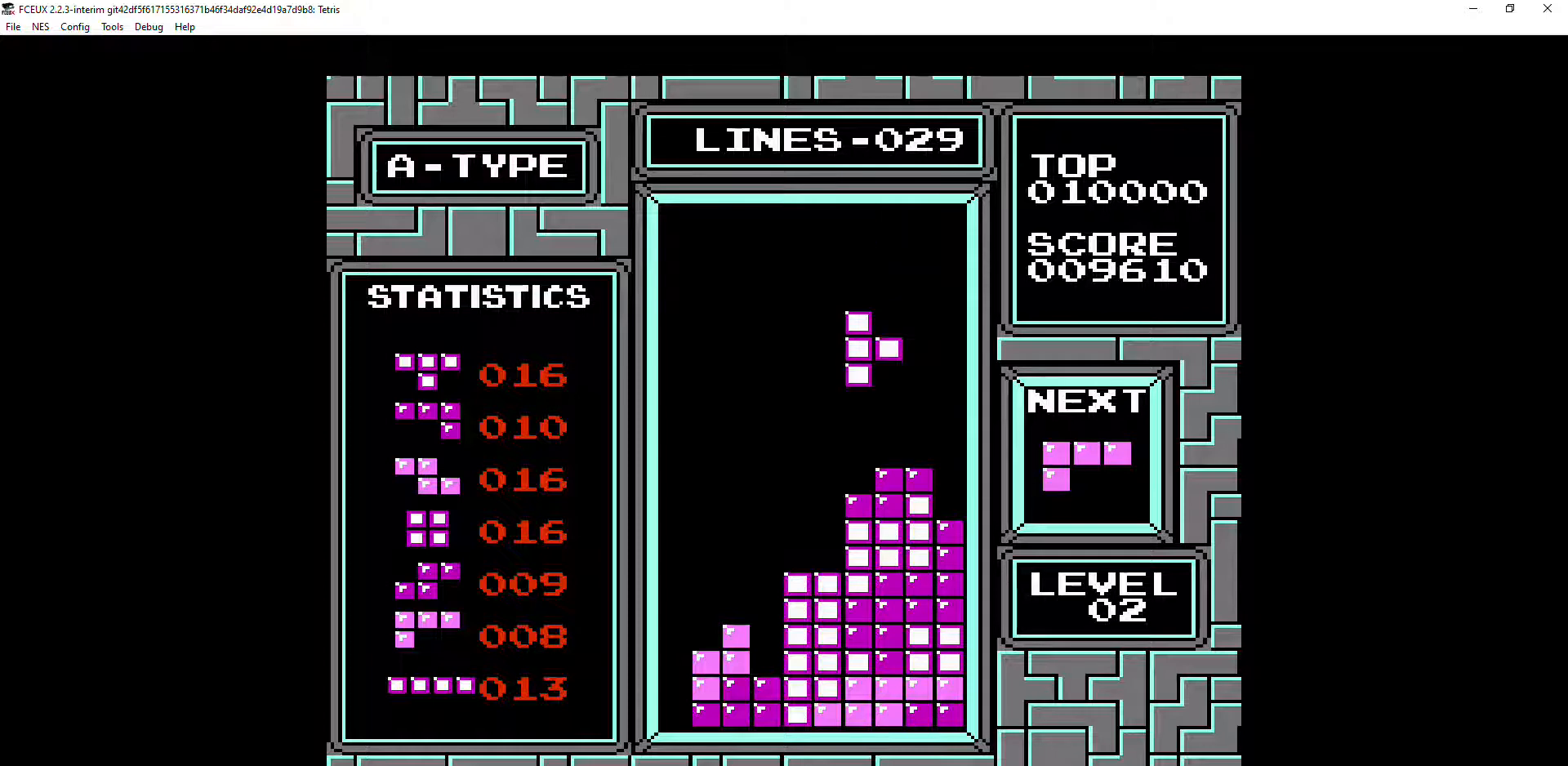
{"buttons": ["DPAD_RIGHT"], "events": [[300, "DPAD_DOWN", "up"], [500, "DPAD_RIGHT", "down"]]}
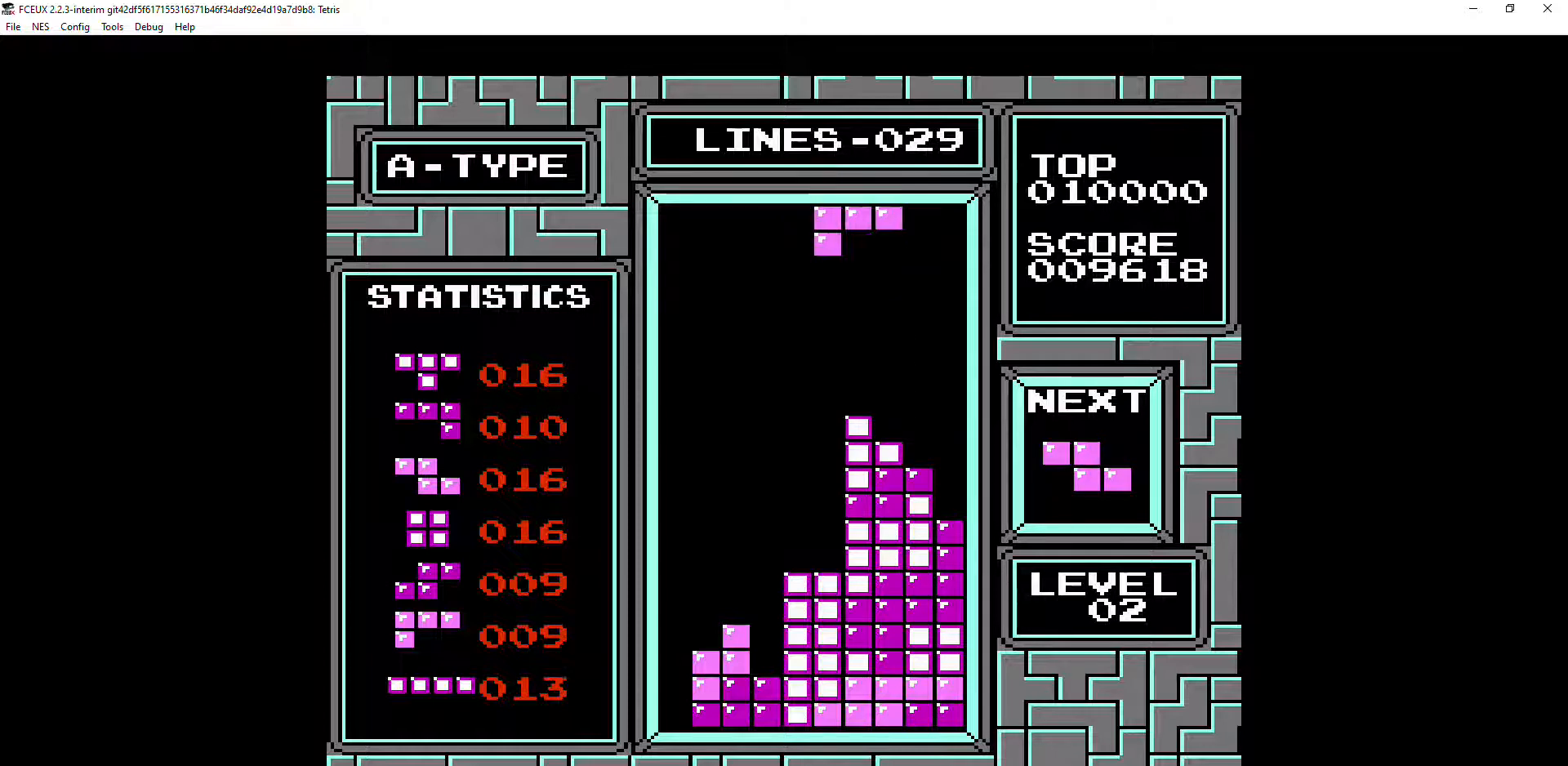
{"buttons": ["DPAD_RIGHT"], "events": [[33, "A", "down"], [33, "DPAD_RIGHT", "up"], [67, "A", "up"], [100, "DPAD_RIGHT", "down"], [167, "DPAD_RIGHT", "up"], [233, "DPAD_RIGHT", "down"], [300, "DPAD_RIGHT", "up"], [333, "DPAD_RIGHT", "down"], [433, "DPAD_RIGHT", "up"], [500, "DPAD_RIGHT", "down"]]}
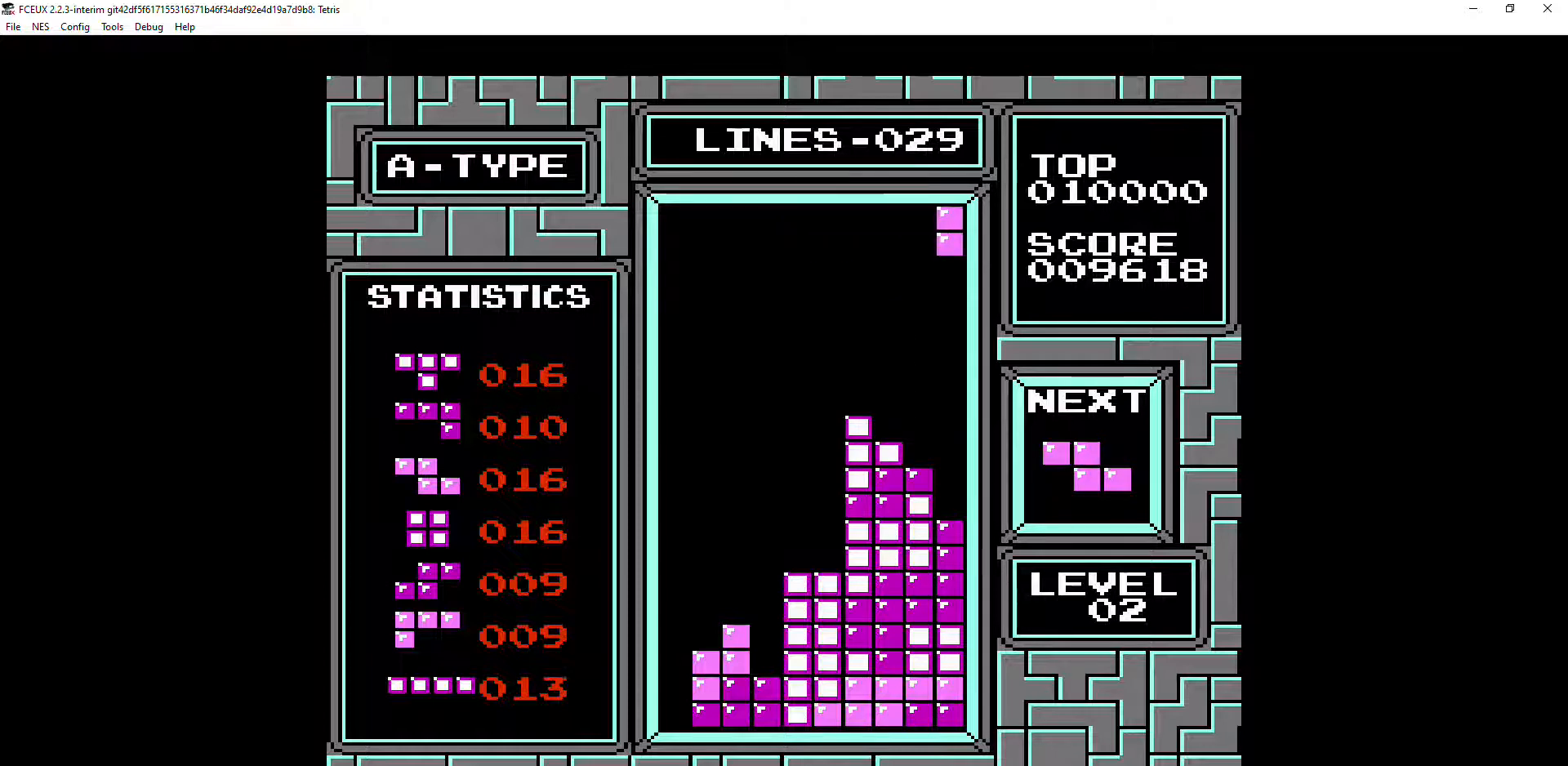
{"buttons": ["DPAD_DOWN"], "events": [[33, "DPAD_RIGHT", "up"], [100, "DPAD_DOWN", "down"]]}
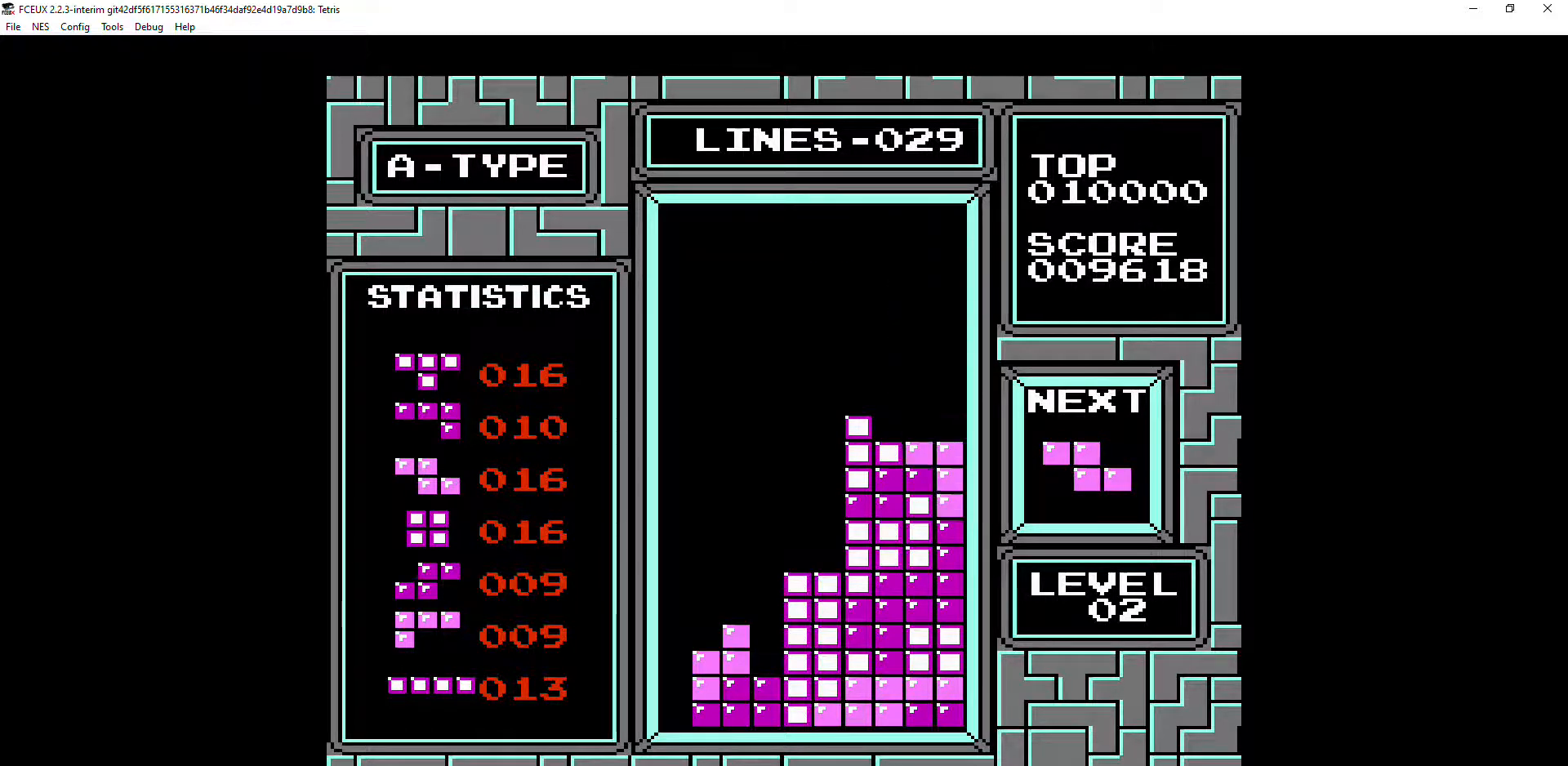
{"buttons": [], "events": [[167, "DPAD_DOWN", "up"]]}
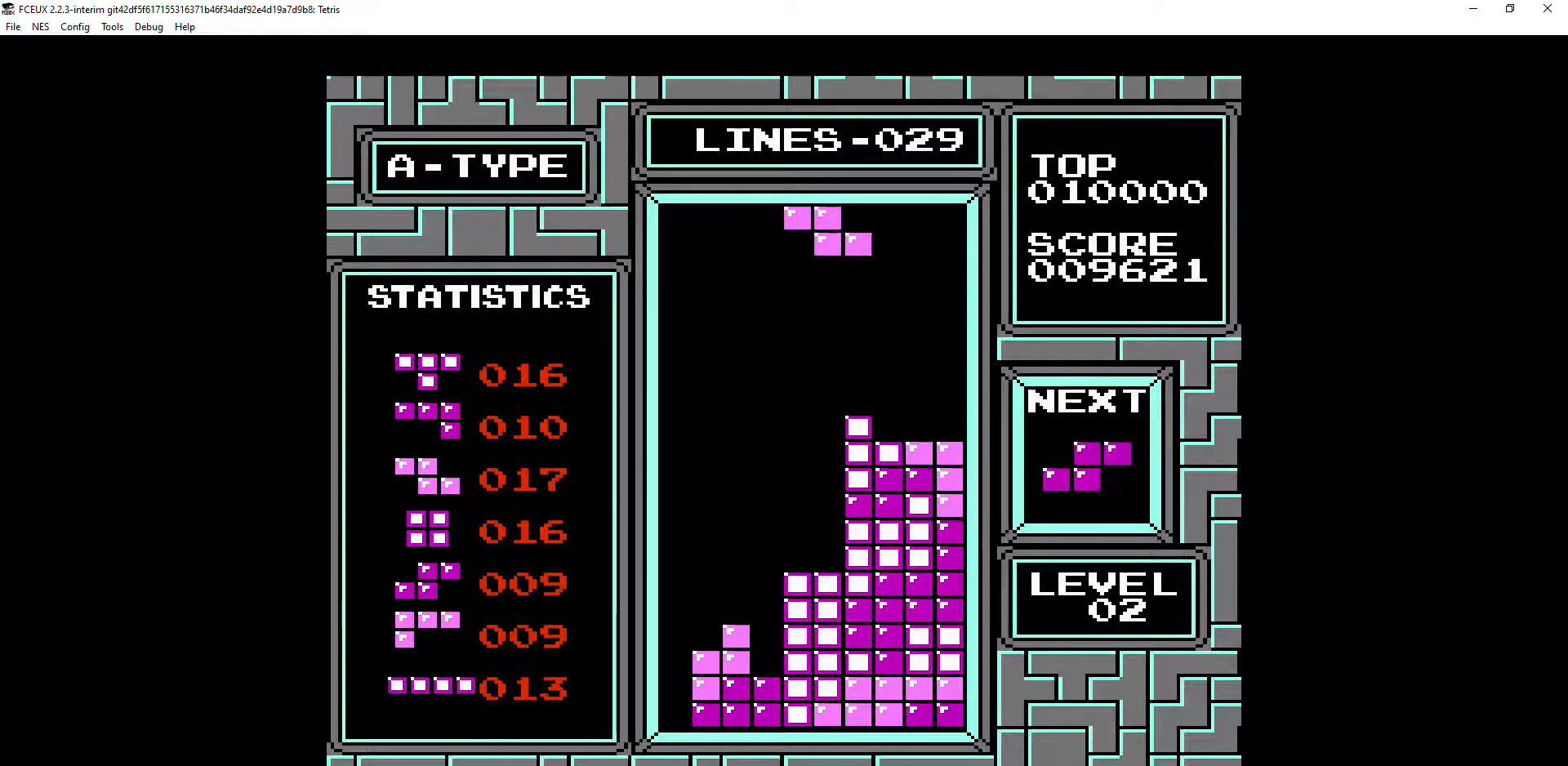
{"buttons": [], "events": [[100, "DPAD_LEFT", "down"], [133, "DPAD_LEFT", "up"], [200, "A", "down"], [233, "A", "up"], [233, "DPAD_LEFT", "down"], [300, "DPAD_LEFT", "up"], [400, "DPAD_LEFT", "down"], [433, "DPAD_LEFT", "up"]]}
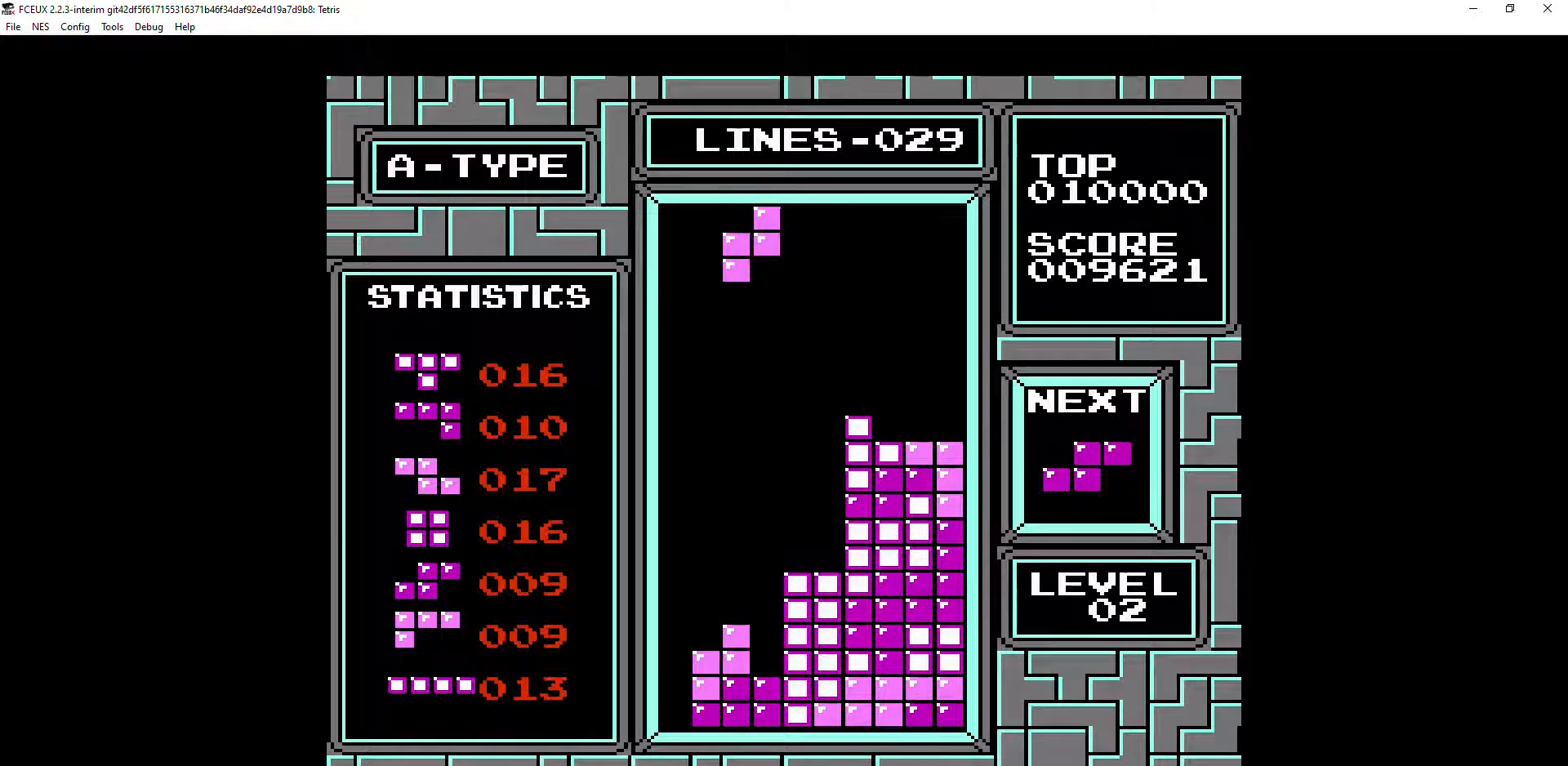
{"buttons": [], "events": [[167, "DPAD_LEFT", "down"], [233, "DPAD_LEFT", "up"], [300, "DPAD_LEFT", "down"], [500, "DPAD_LEFT", "up"]]}
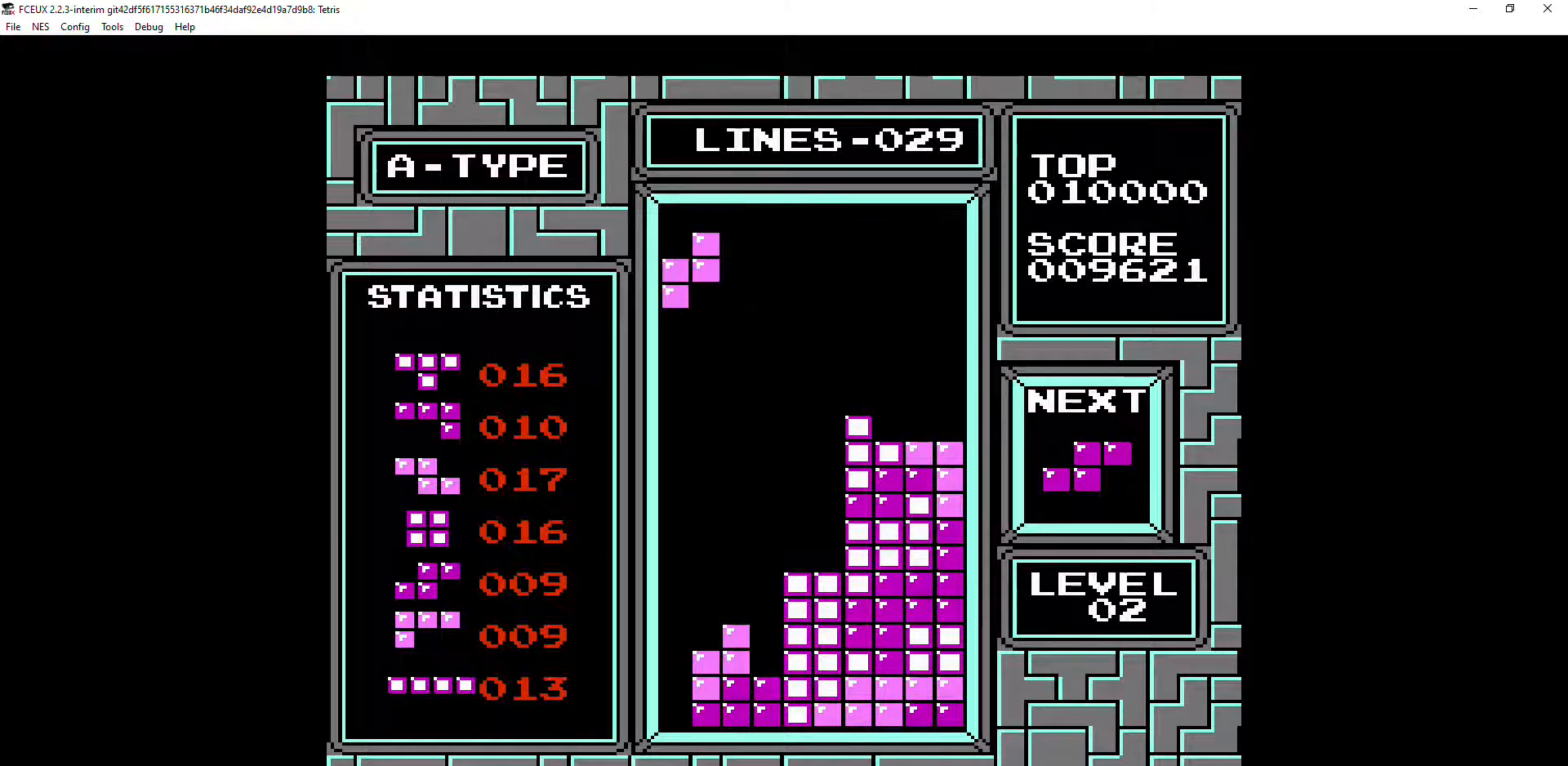
{"buttons": ["DPAD_DOWN"], "events": [[67, "DPAD_DOWN", "down"]]}
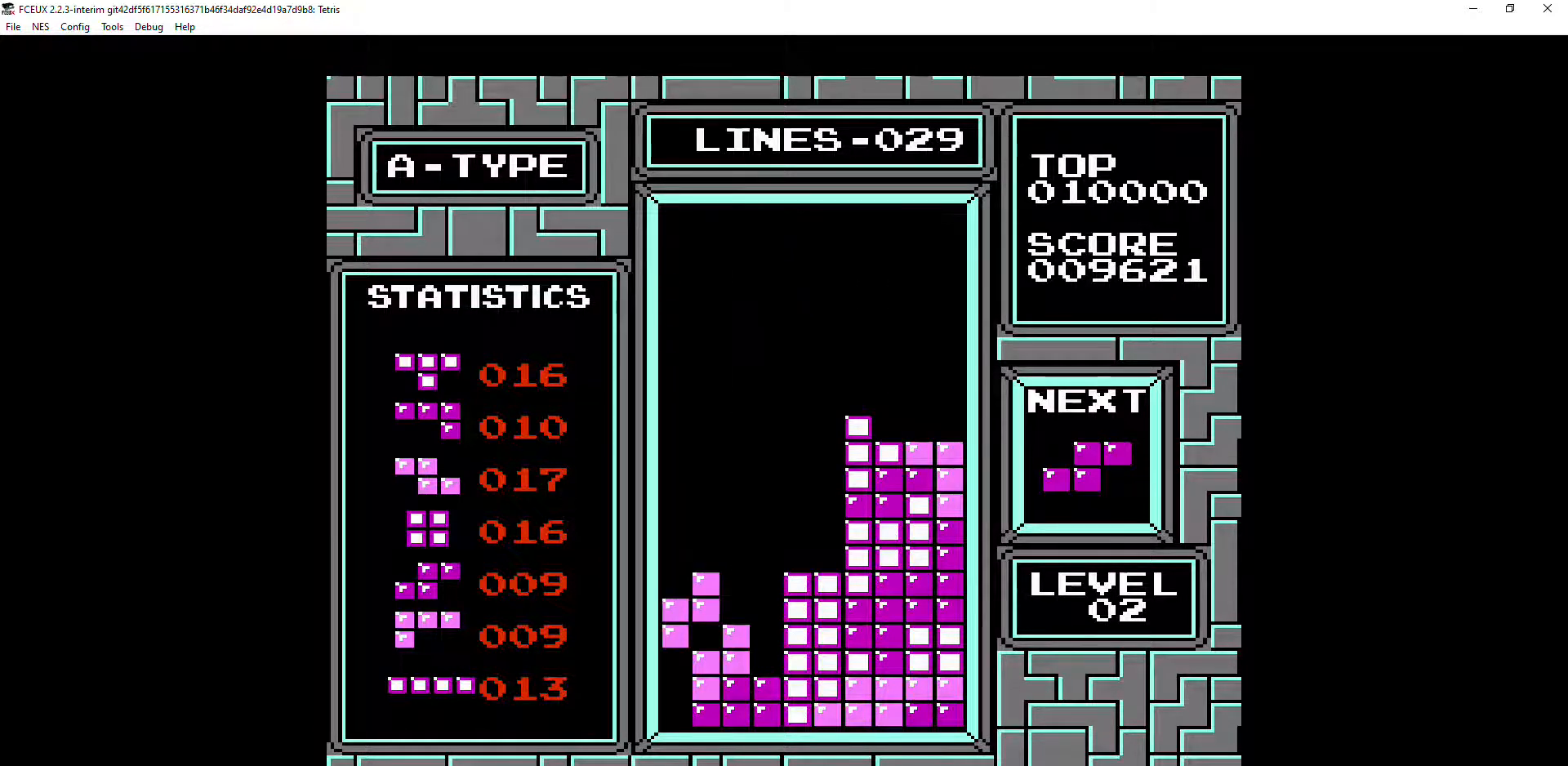
{"buttons": [], "events": [[233, "DPAD_DOWN", "up"]]}
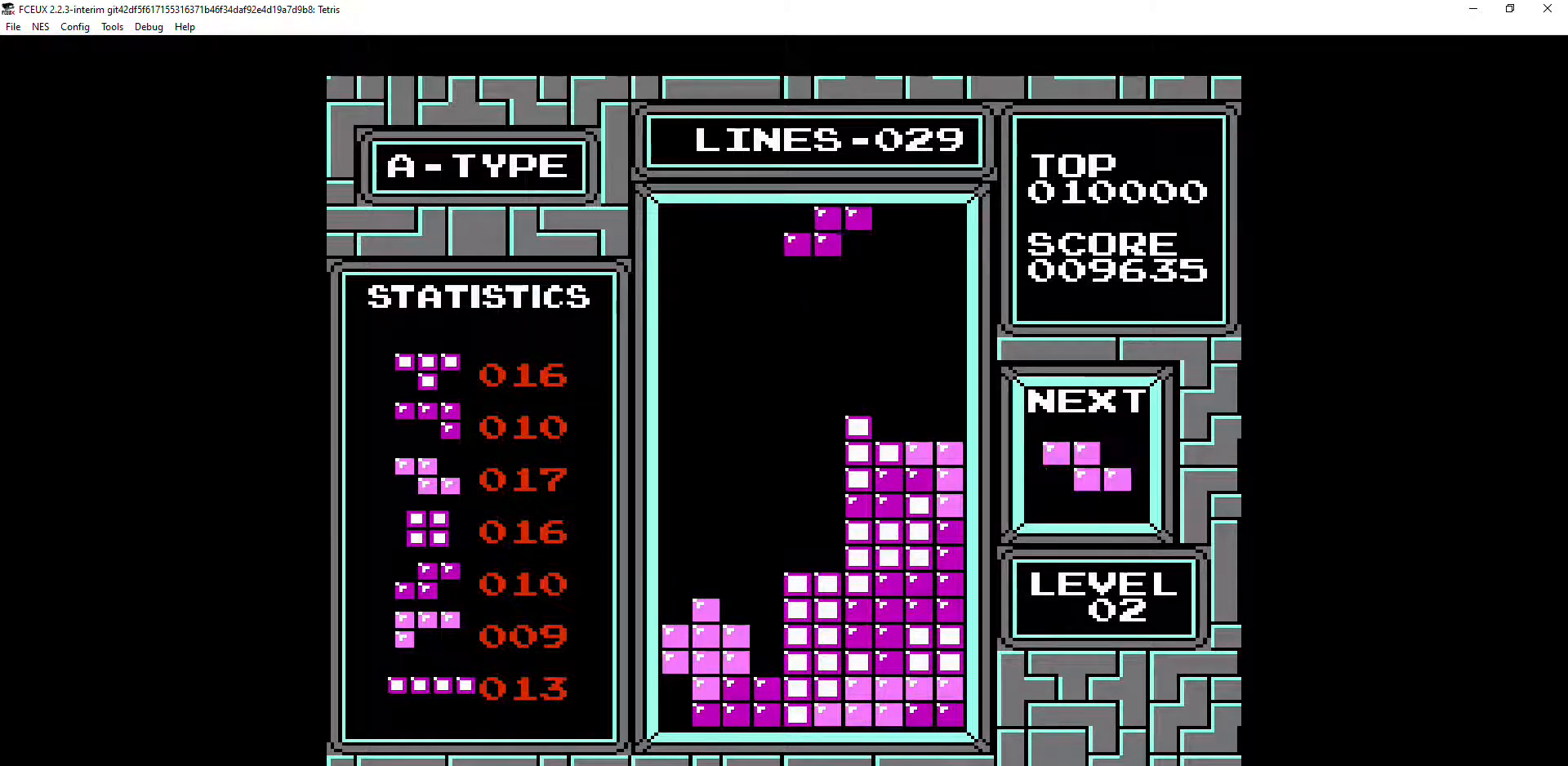
{"buttons": [], "events": [[133, "DPAD_LEFT", "down"], [200, "A", "down"], [233, "DPAD_LEFT", "up"], [267, "A", "up"], [333, "DPAD_LEFT", "down"], [367, "DPAD_LEFT", "up"]]}
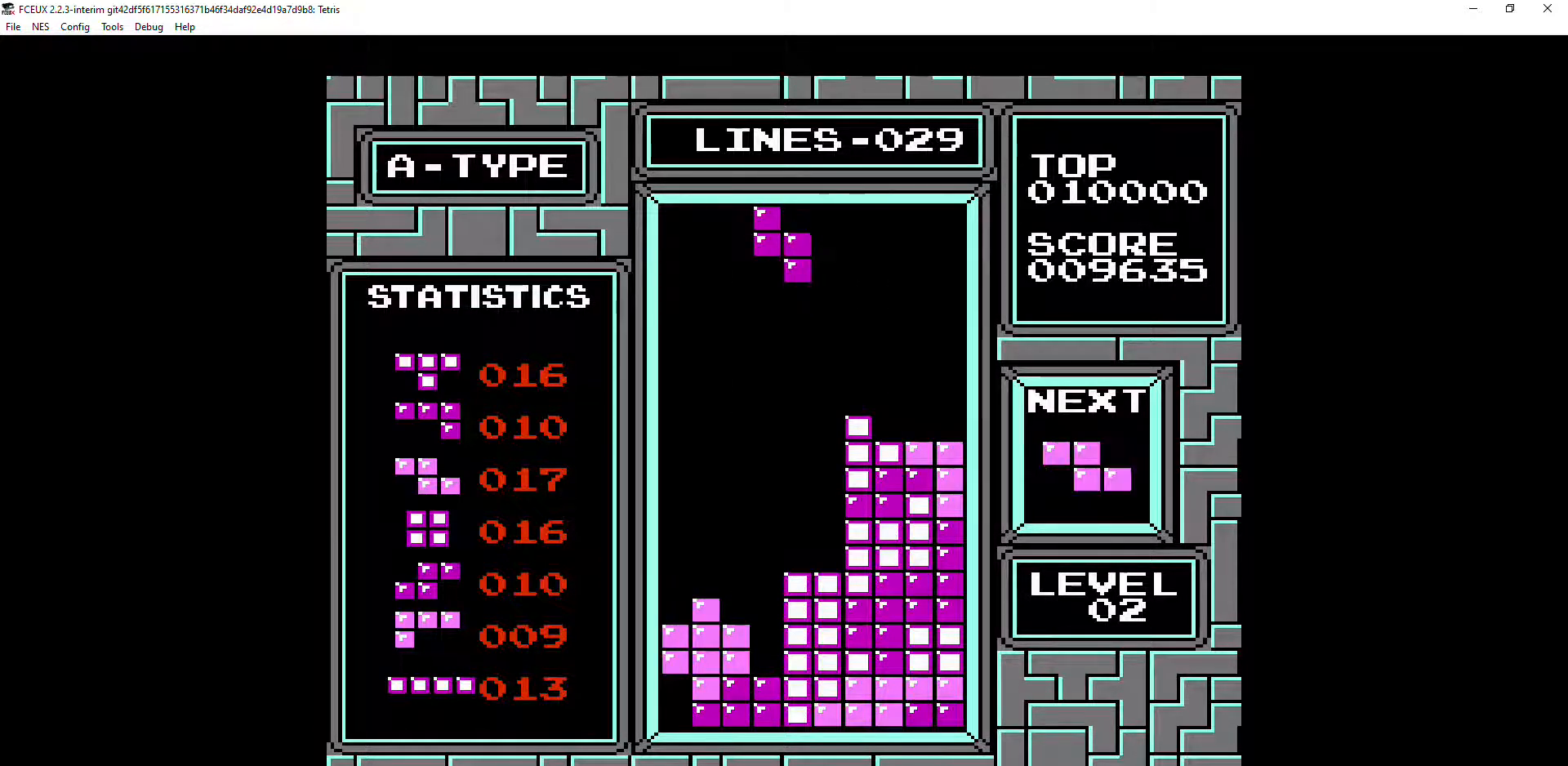
{"buttons": ["DPAD_DOWN"], "events": [[33, "DPAD_RIGHT", "down"], [100, "DPAD_RIGHT", "up"], [167, "DPAD_RIGHT", "down"], [267, "DPAD_RIGHT", "up"], [300, "DPAD_RIGHT", "down"], [367, "DPAD_RIGHT", "up"], [433, "DPAD_DOWN", "down"]]}
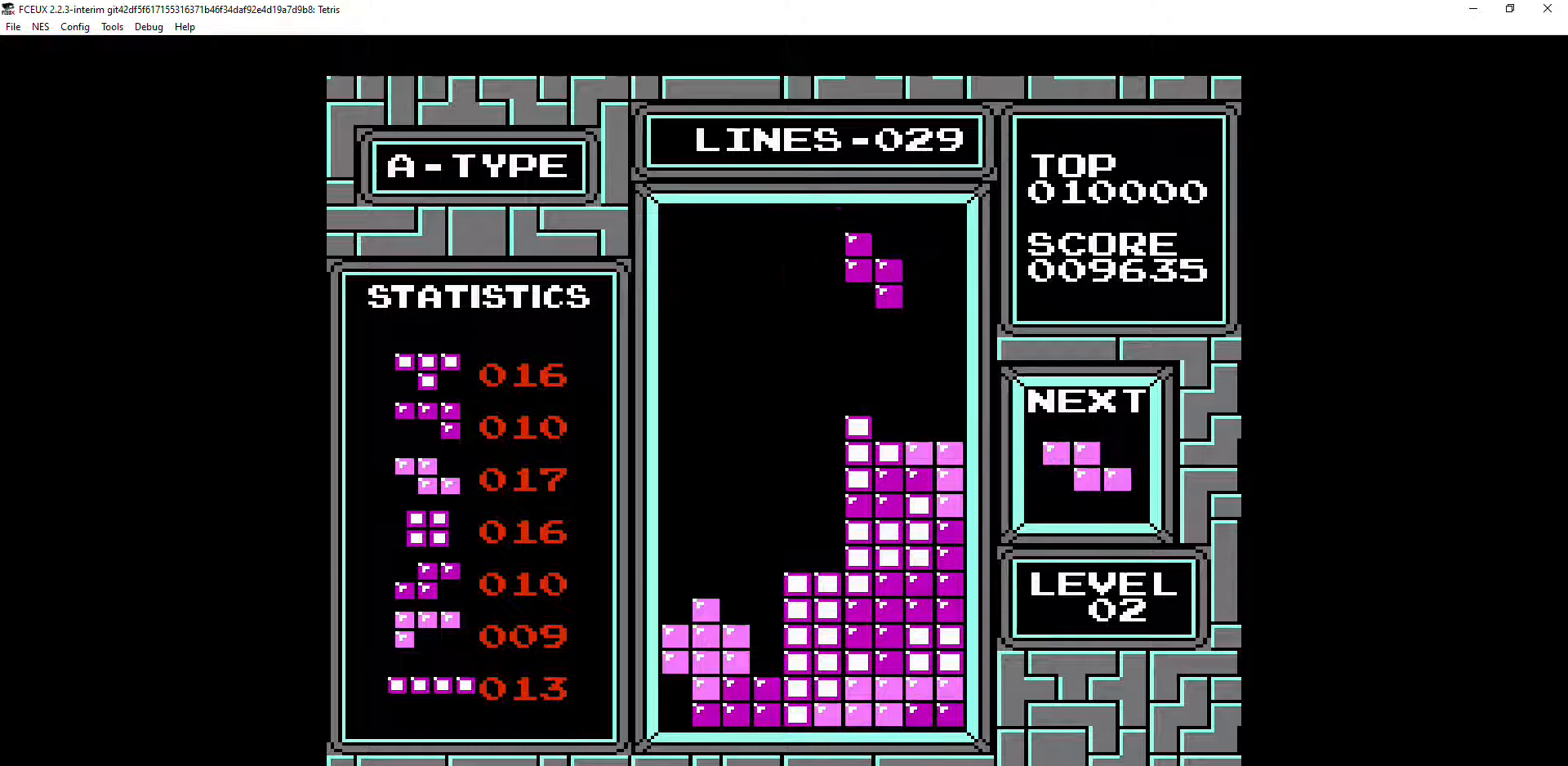
{"buttons": ["DPAD_LEFT"], "events": [[367, "DPAD_DOWN", "up"], [467, "DPAD_LEFT", "down"]]}
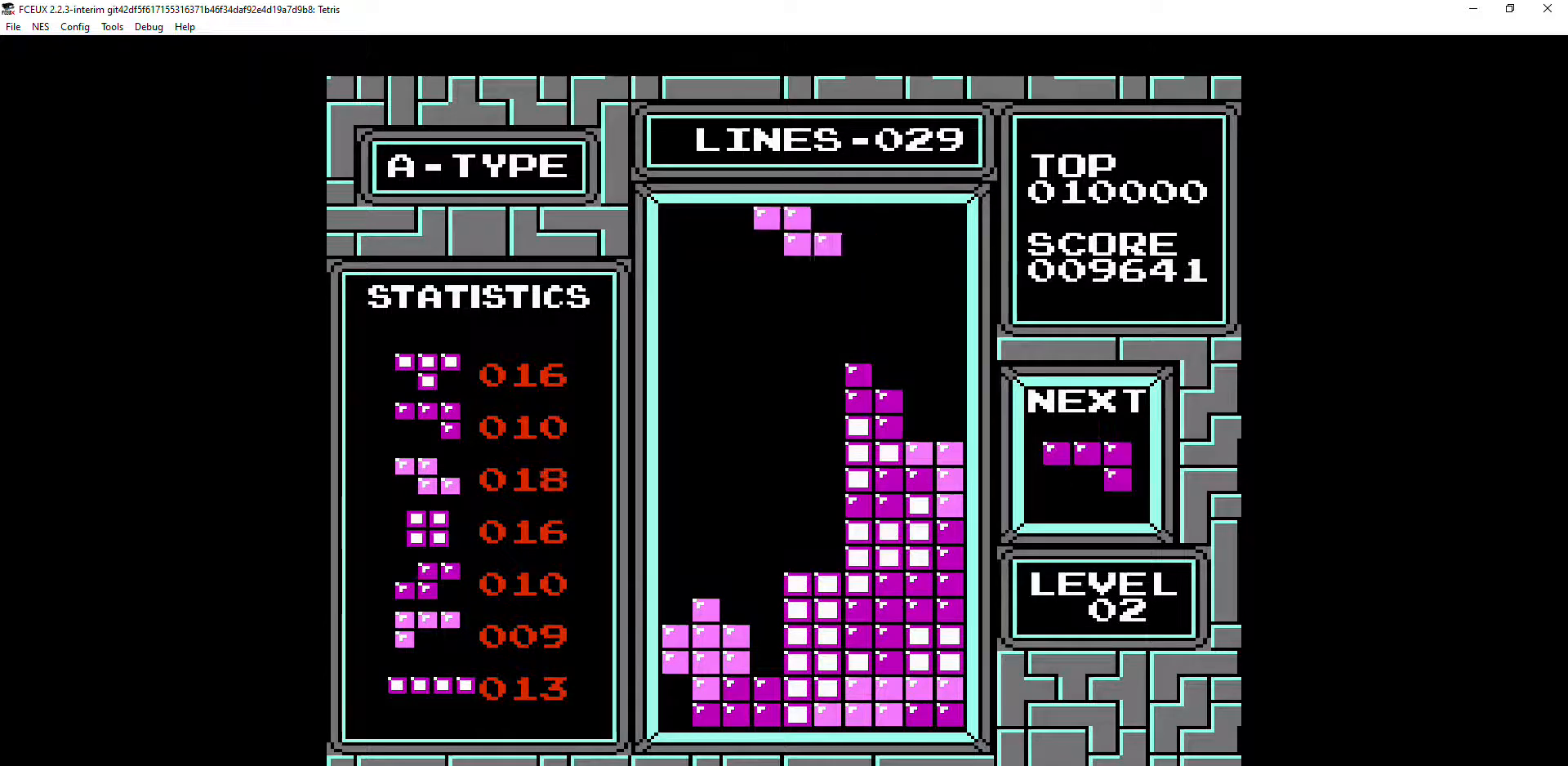
{"buttons": ["DPAD_LEFT"], "events": [[33, "A", "down"], [33, "DPAD_LEFT", "up"], [100, "A", "up"], [100, "DPAD_LEFT", "down"], [133, "DPAD_LEFT", "up"], [233, "DPAD_LEFT", "down"], [300, "DPAD_LEFT", "up"], [367, "DPAD_LEFT", "down"], [400, "DPAD_LEFT", "up"], [500, "DPAD_LEFT", "down"]]}
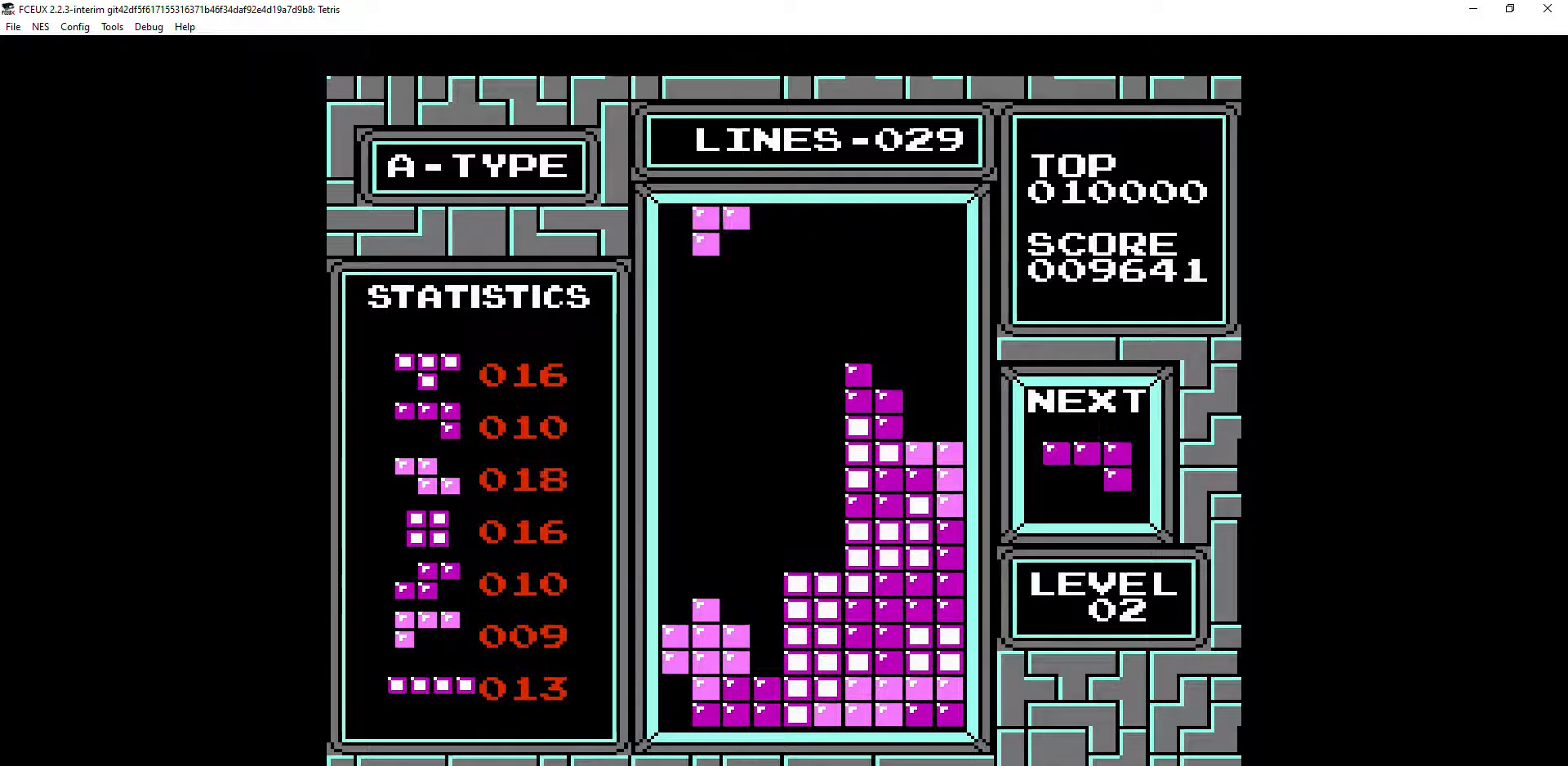
{"buttons": ["DPAD_DOWN"], "events": [[100, "DPAD_LEFT", "up"], [133, "DPAD_LEFT", "down"], [300, "DPAD_LEFT", "up"], [333, "DPAD_DOWN", "down"]]}
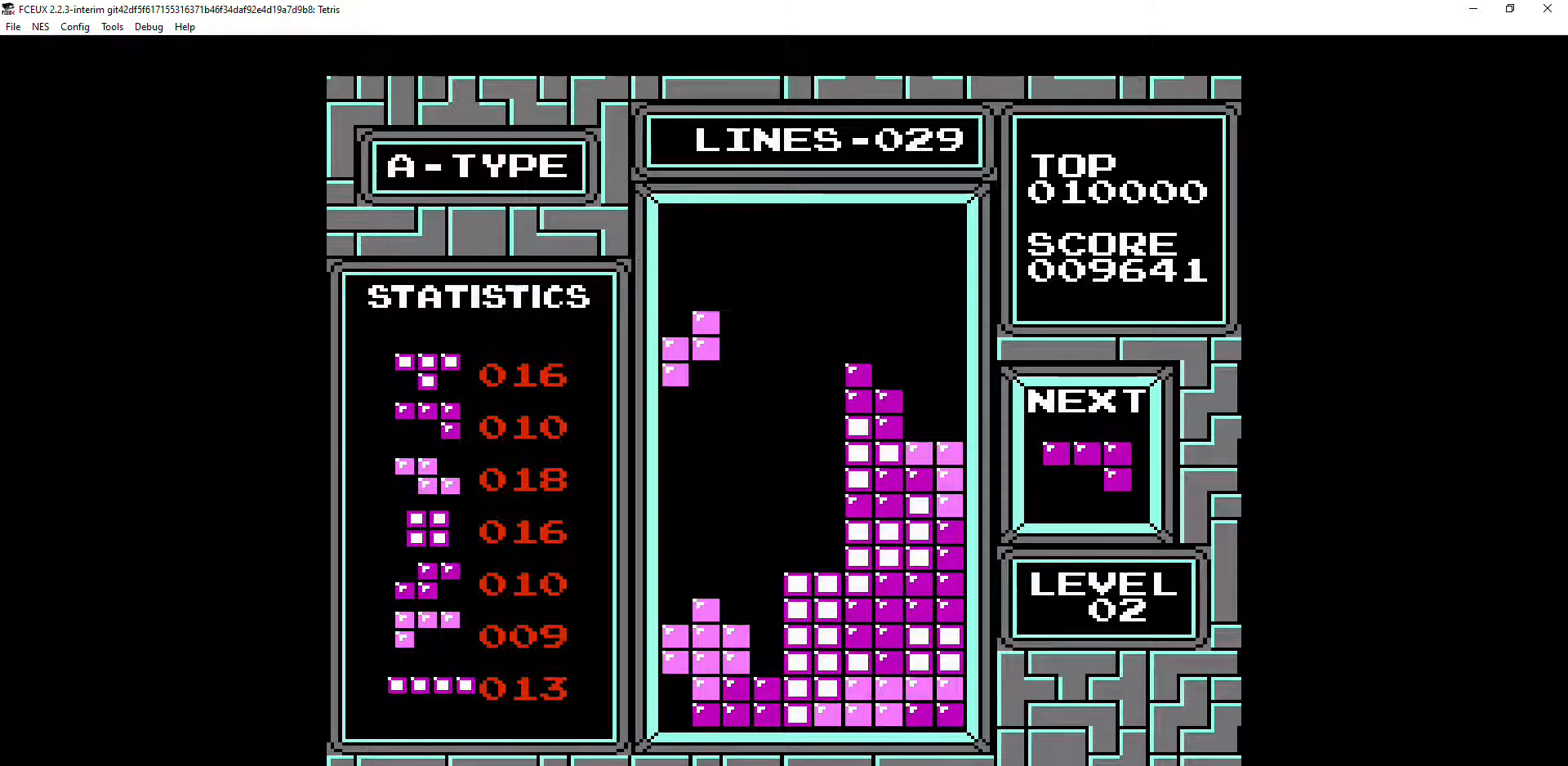
{"buttons": [], "events": [[400, "DPAD_DOWN", "up"]]}
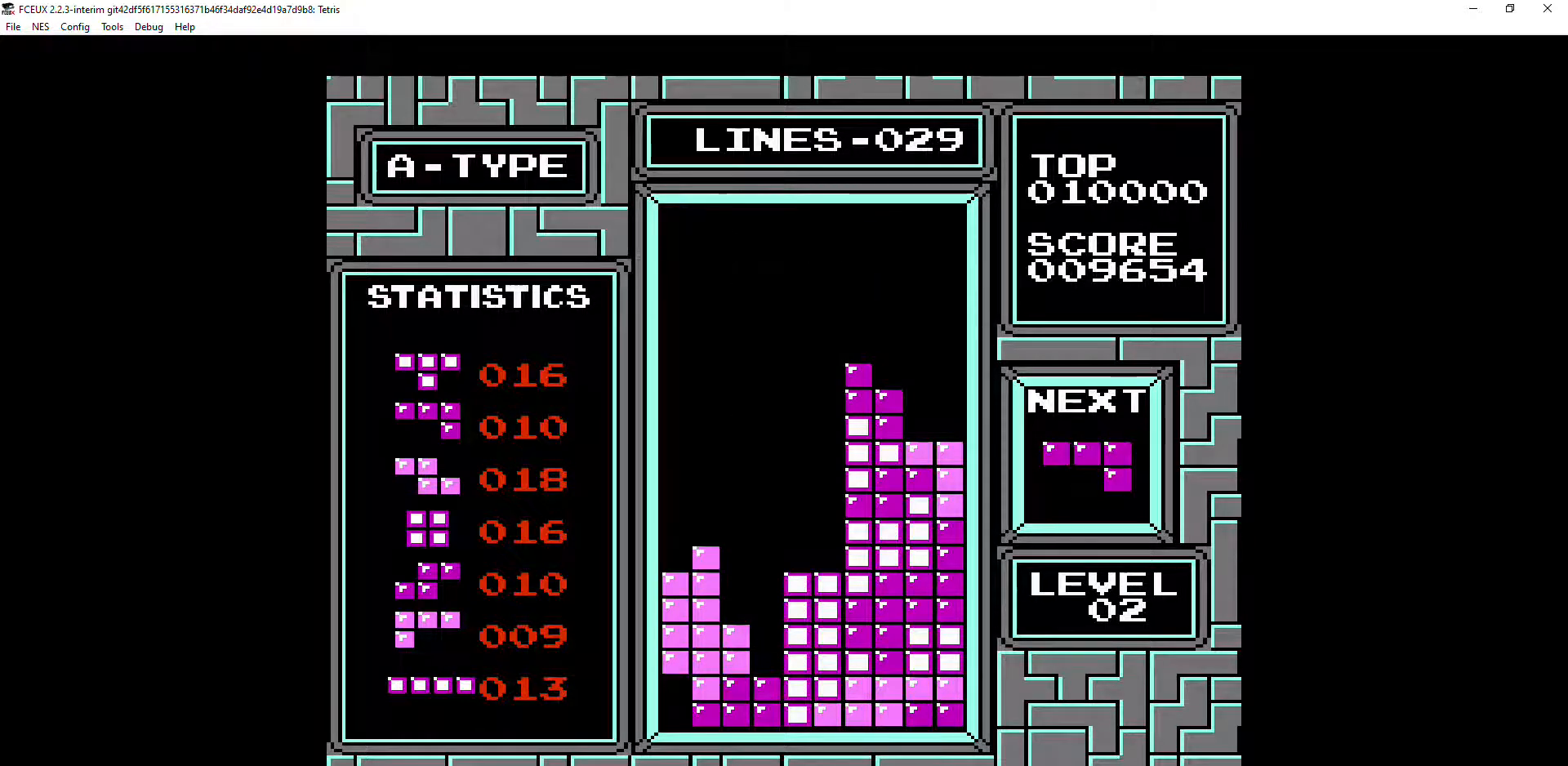
{"buttons": ["DPAD_RIGHT"], "events": [[100, "DPAD_RIGHT", "down"], [133, "DPAD_RIGHT", "up"], [167, "A", "down"], [200, "DPAD_RIGHT", "down"], [233, "A", "up"], [267, "DPAD_RIGHT", "up"], [367, "DPAD_RIGHT", "down"], [400, "DPAD_RIGHT", "up"], [500, "DPAD_RIGHT", "down"]]}
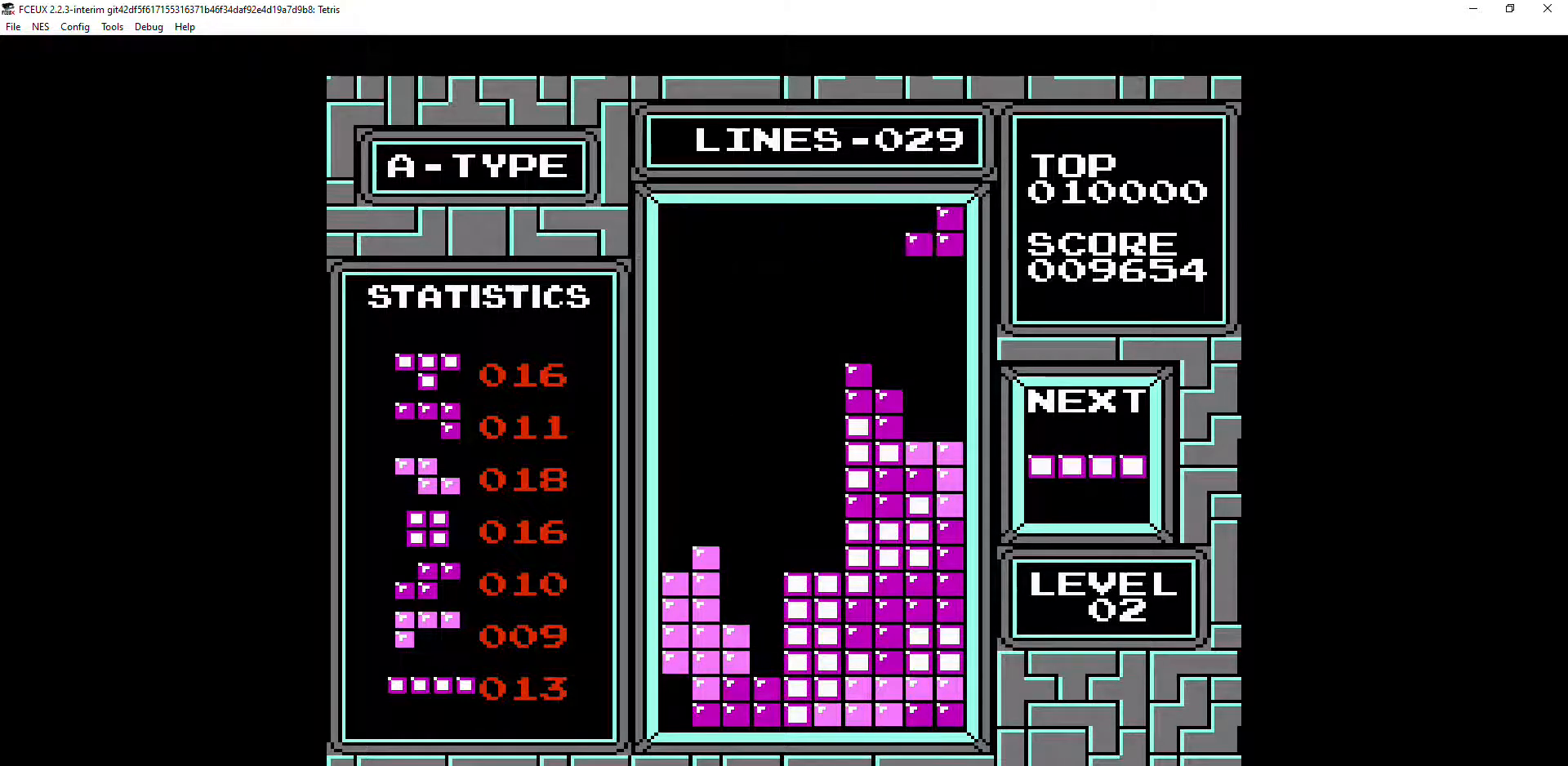
{"buttons": ["DPAD_DOWN"], "events": [[167, "DPAD_RIGHT", "up"], [200, "DPAD_DOWN", "down"]]}
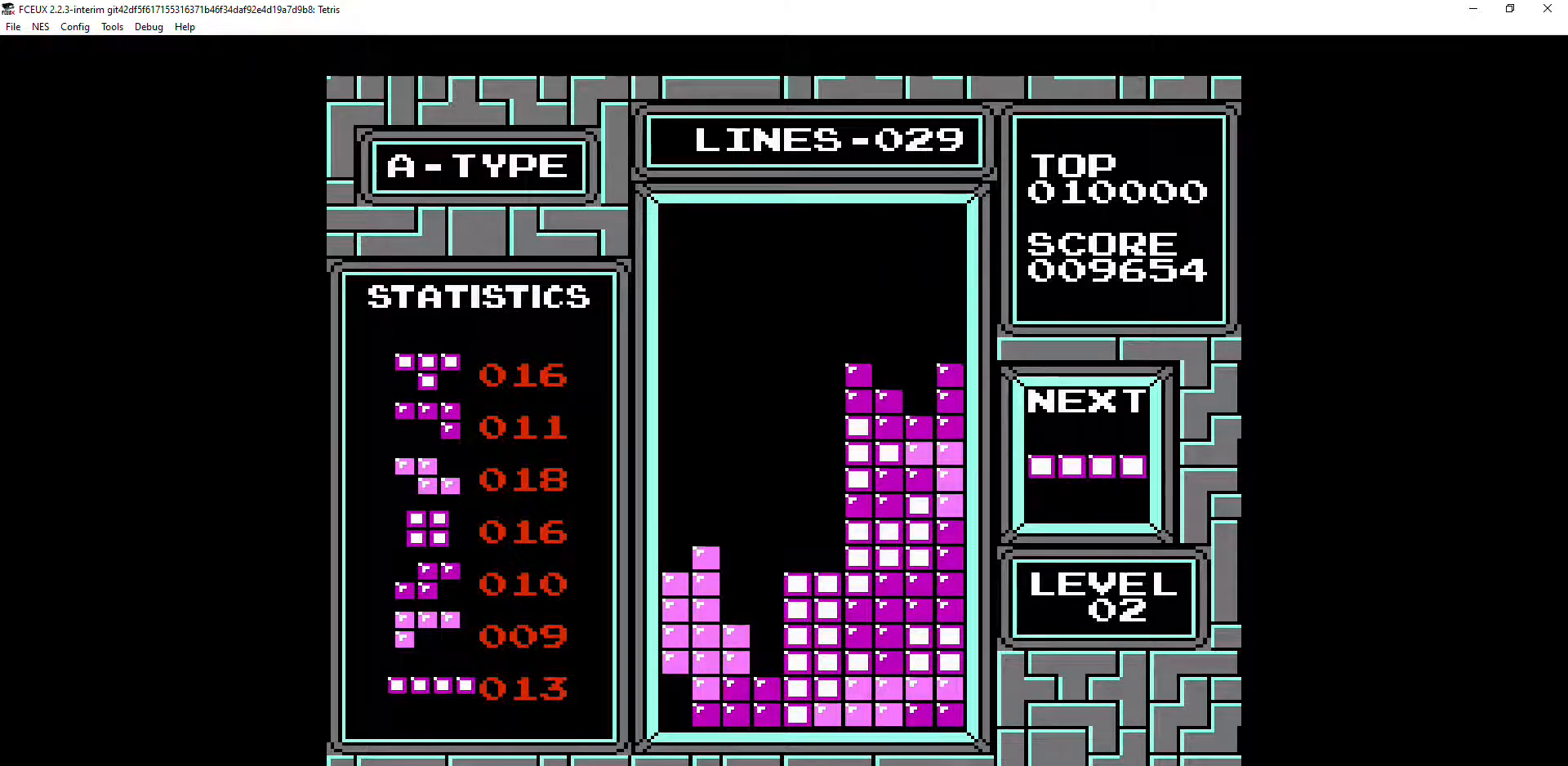
{"buttons": ["DPAD_LEFT"], "events": [[200, "DPAD_DOWN", "up"], [333, "A", "down"], [333, "DPAD_LEFT", "down"], [367, "A", "up"], [367, "DPAD_LEFT", "up"], [500, "DPAD_LEFT", "down"]]}
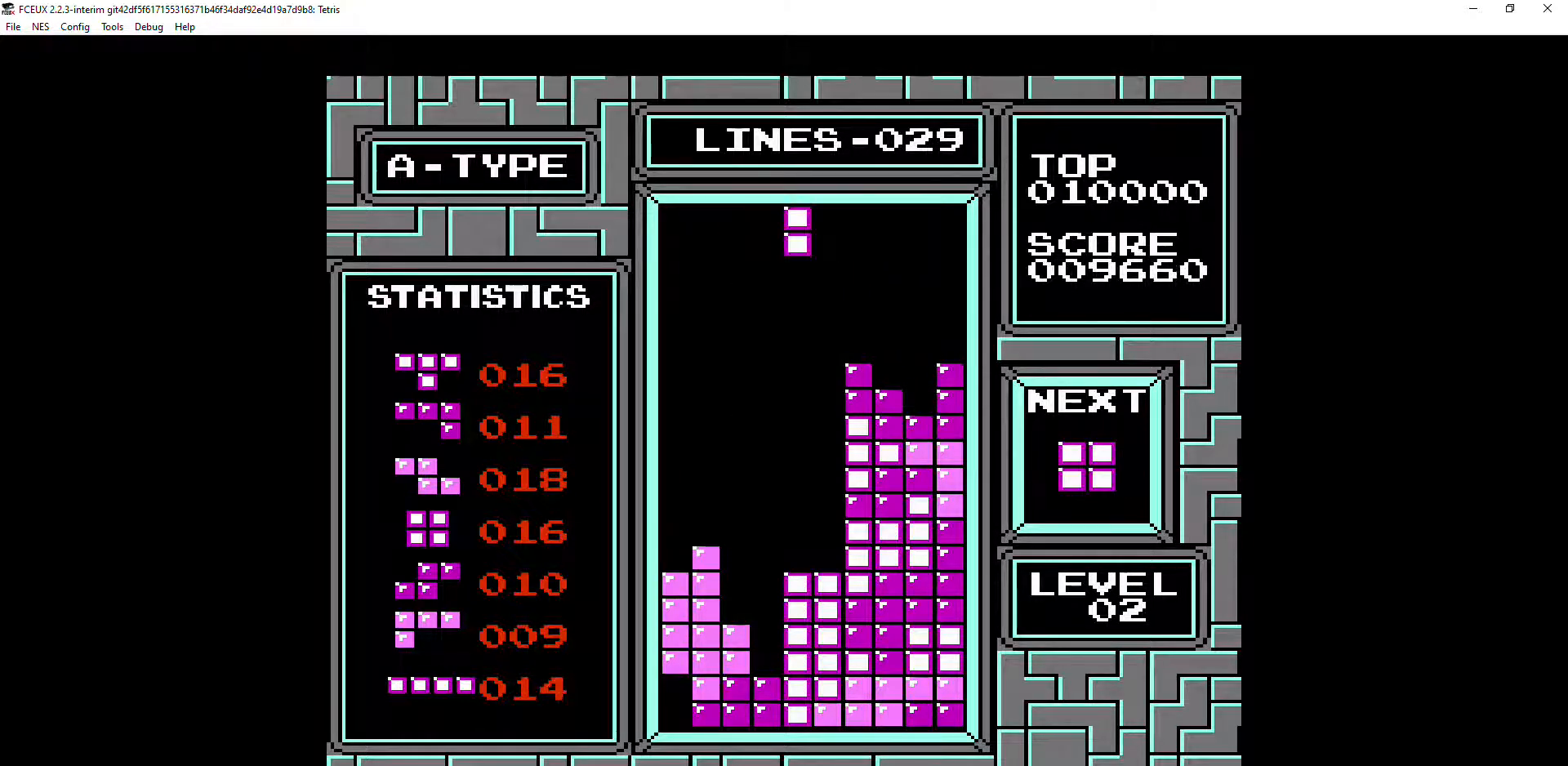
{"buttons": ["DPAD_LEFT"], "events": [[100, "DPAD_LEFT", "up"], [267, "DPAD_DOWN", "down"], [367, "DPAD_DOWN", "up"], [500, "DPAD_LEFT", "down"]]}
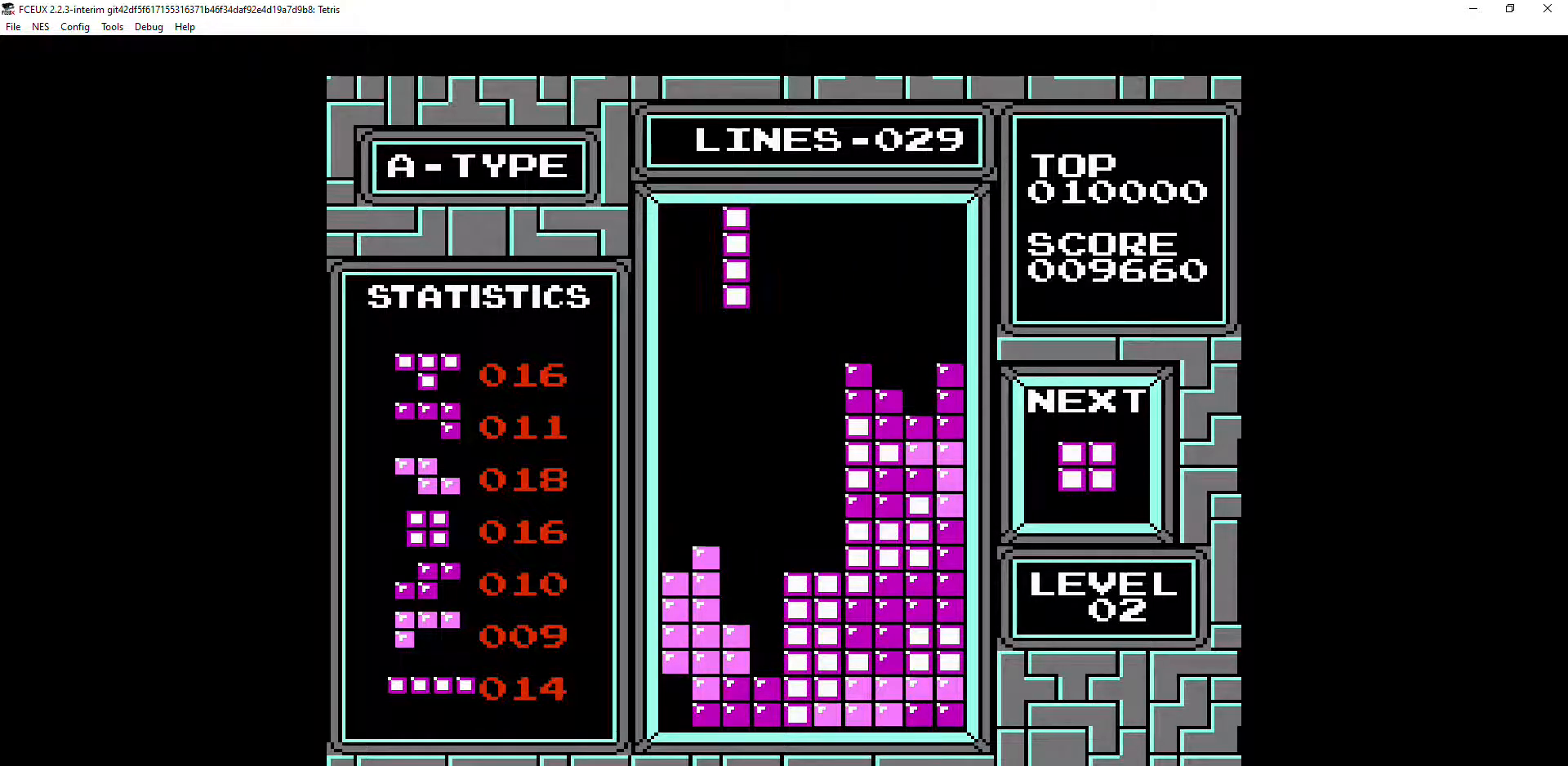
{"buttons": ["DPAD_DOWN"], "events": [[67, "DPAD_LEFT", "up"], [133, "DPAD_DOWN", "down"]]}
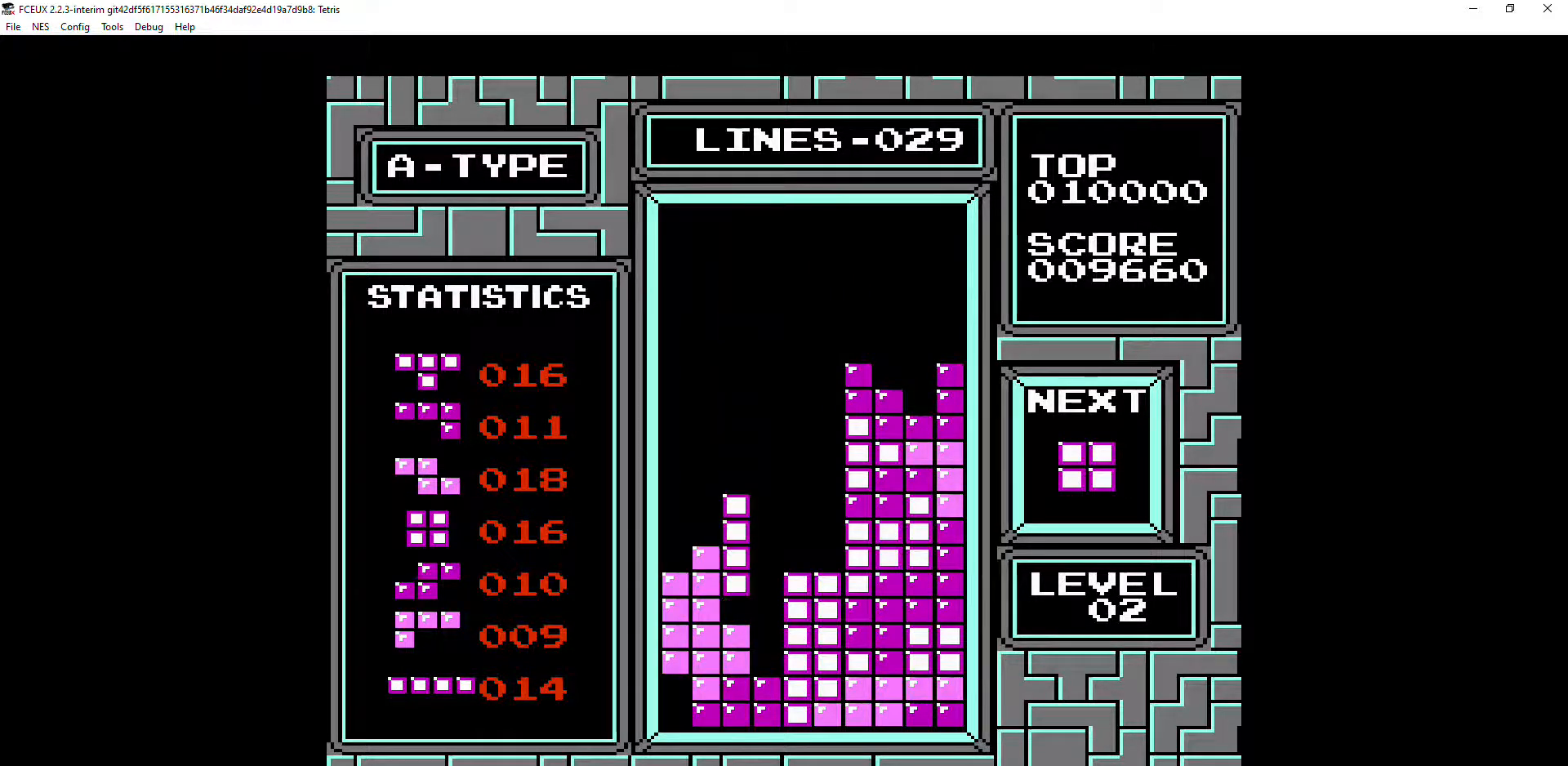
{"buttons": ["DPAD_DOWN"], "events": [[200, "DPAD_DOWN", "up"], [367, "DPAD_DOWN", "down"]]}